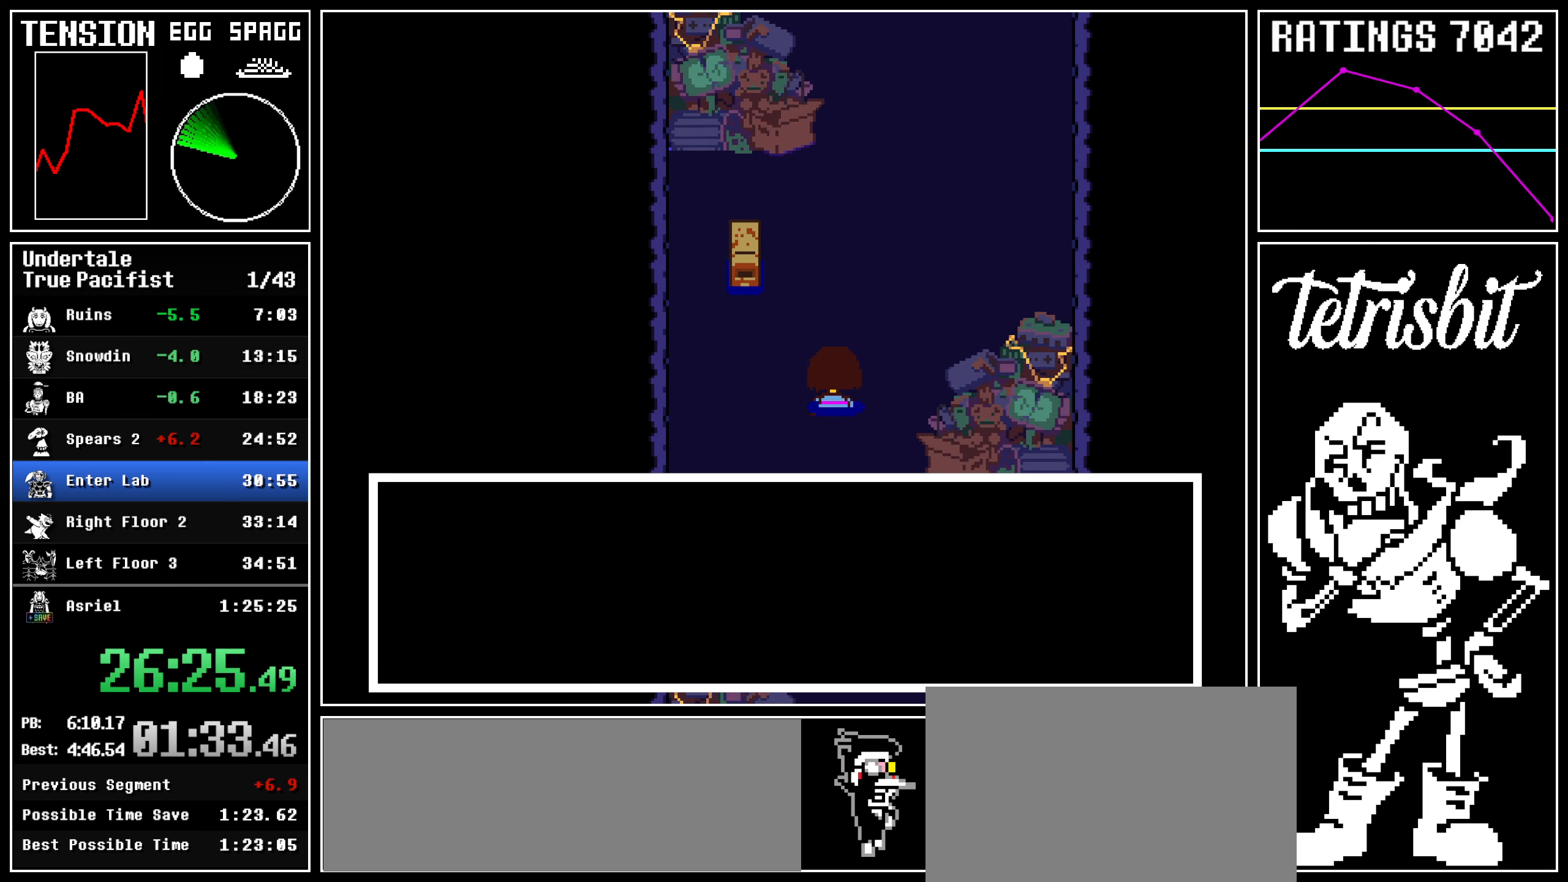
Gameplay with keyboard; each line is a JSON object with the keys held at the frame after it. "events" lists presses ("down") and releases ("up") of "c", "ctrl", "down", "left", "return", "right", "shift", "up" and "z" between this image and that frame as [ms after this image, input, new state], when the widget could be followed in between; "x" appears only as held states. No other keys are recorded. Mouse input is not recorded.
{"keys": ["up"], "events": []}
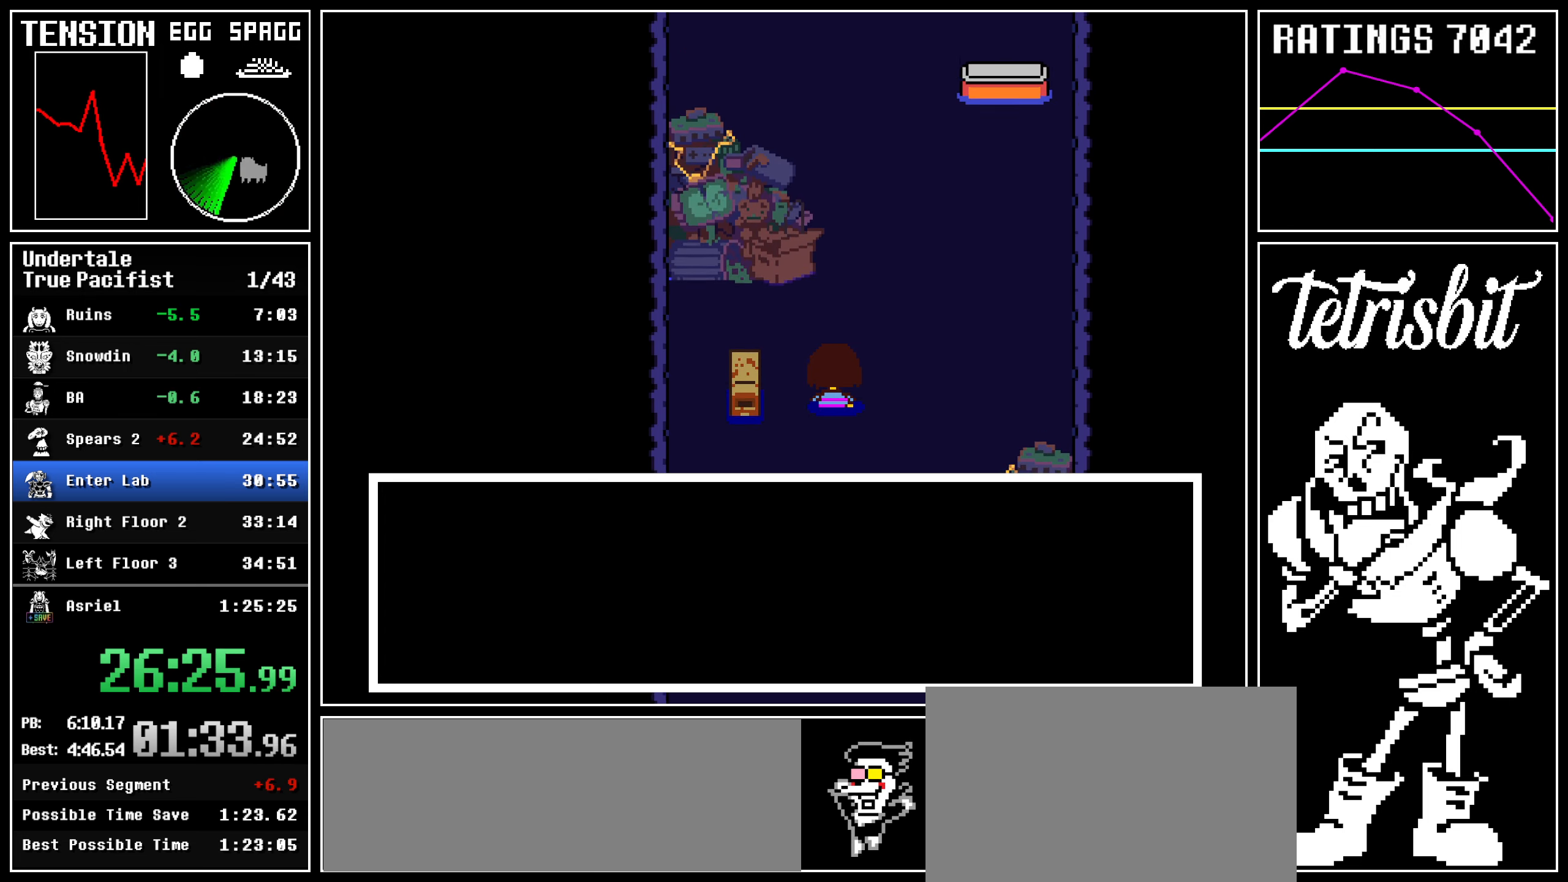
{"keys": ["up"], "events": []}
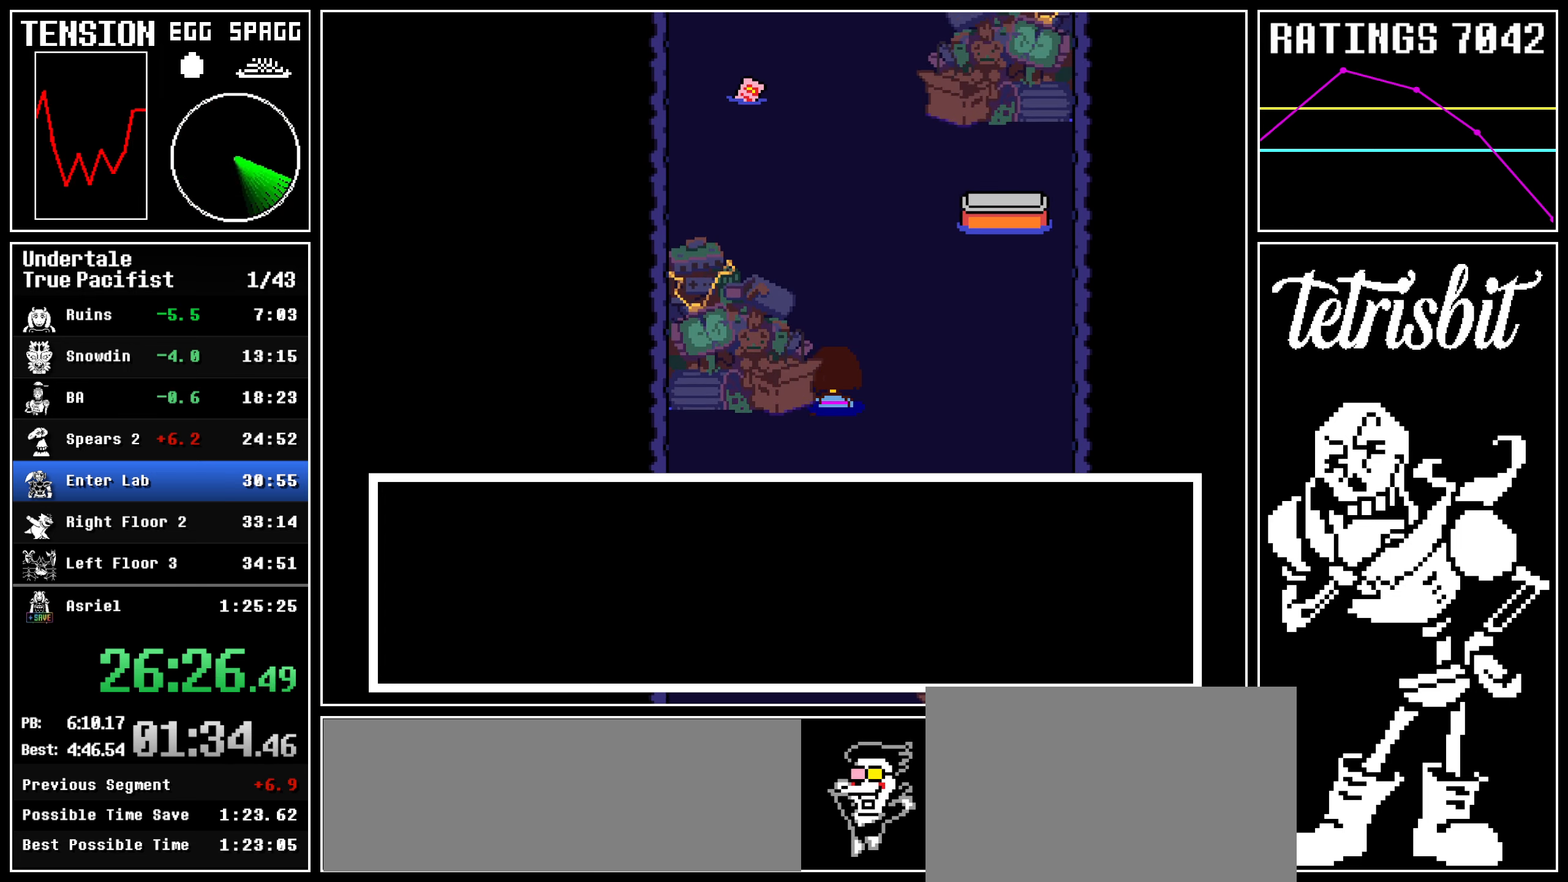
{"keys": ["up"], "events": []}
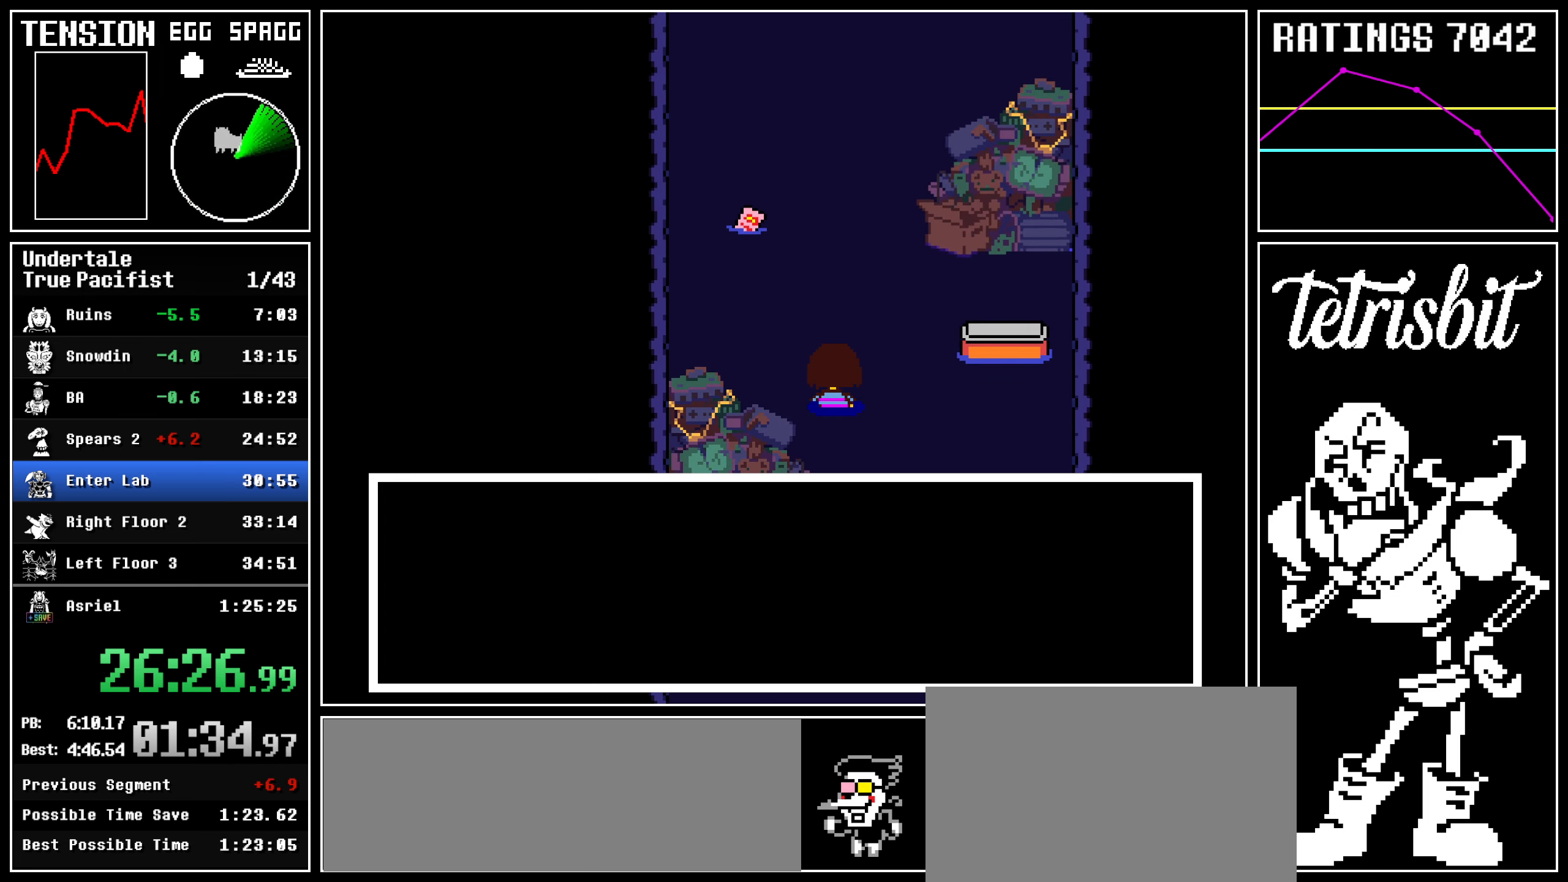
{"keys": ["up"], "events": []}
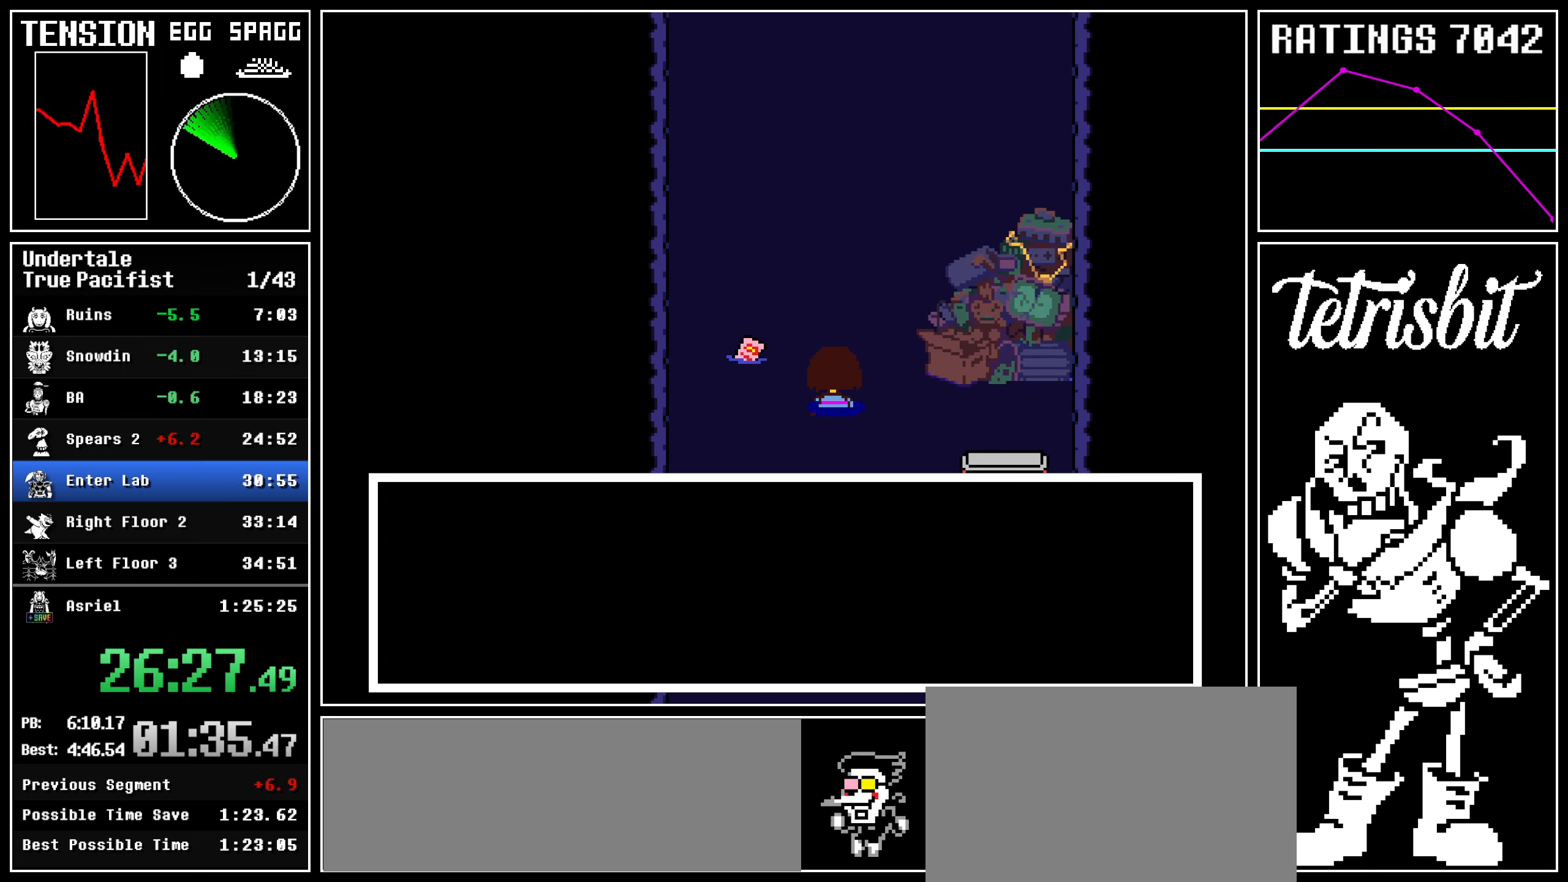
{"keys": ["up"], "events": []}
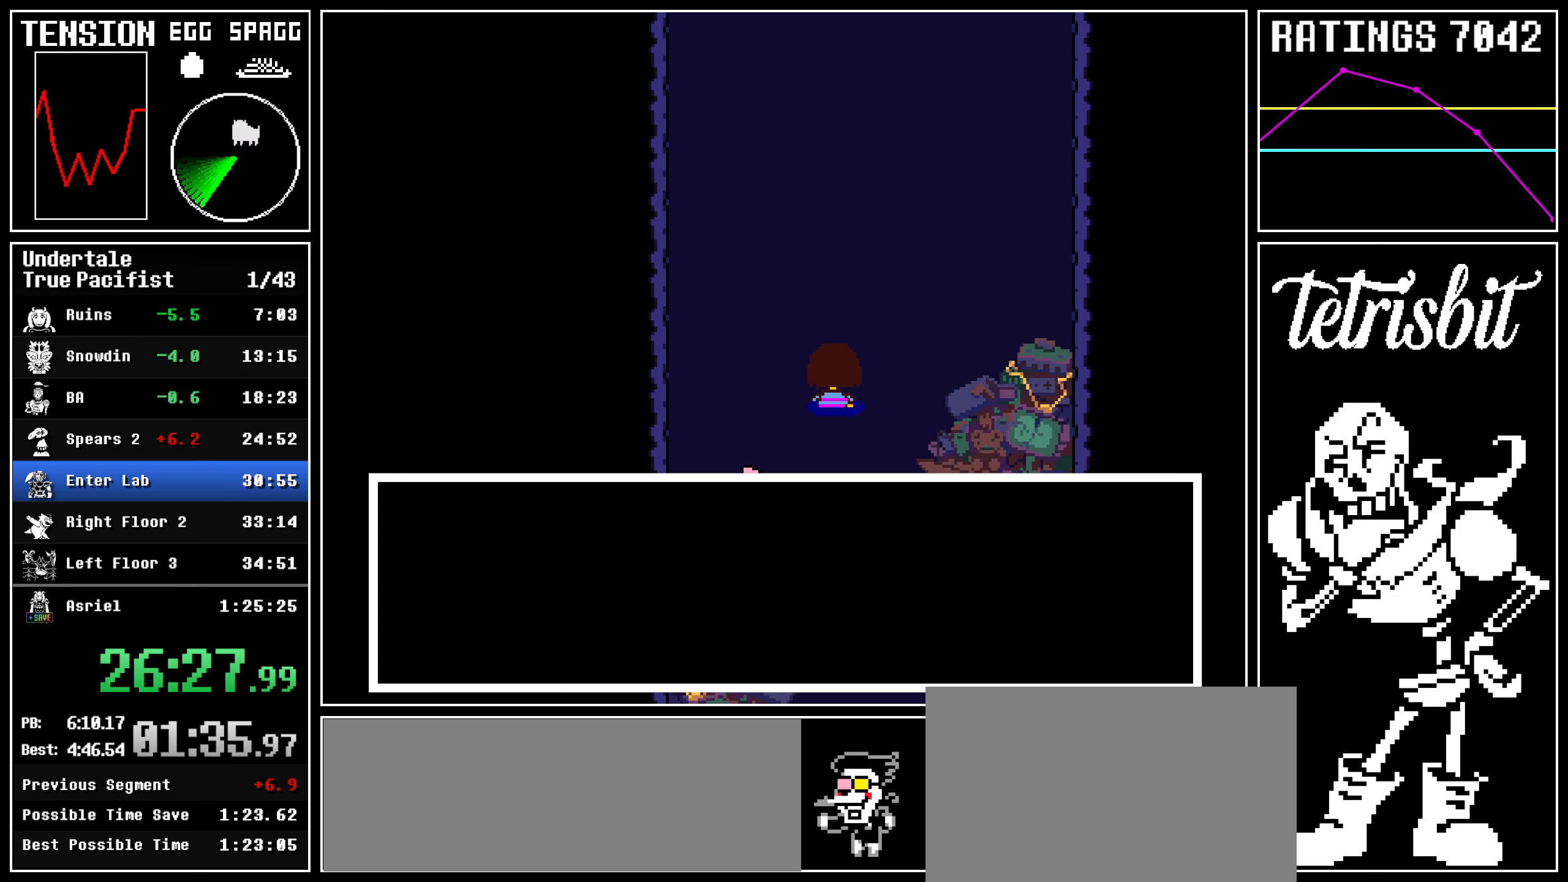
{"keys": ["up"], "events": []}
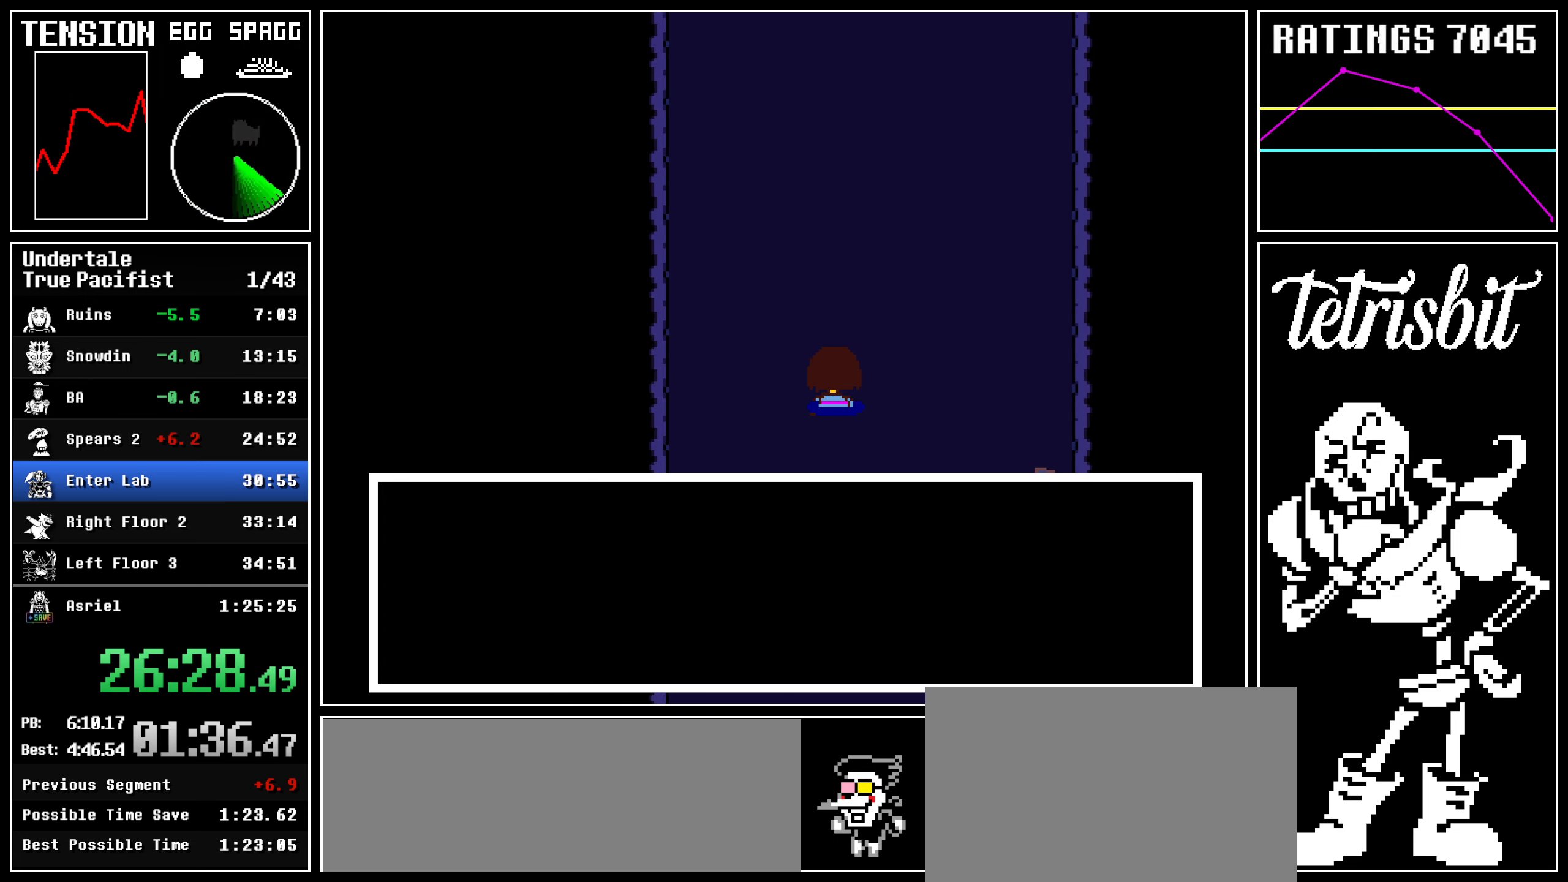
{"keys": ["up"], "events": []}
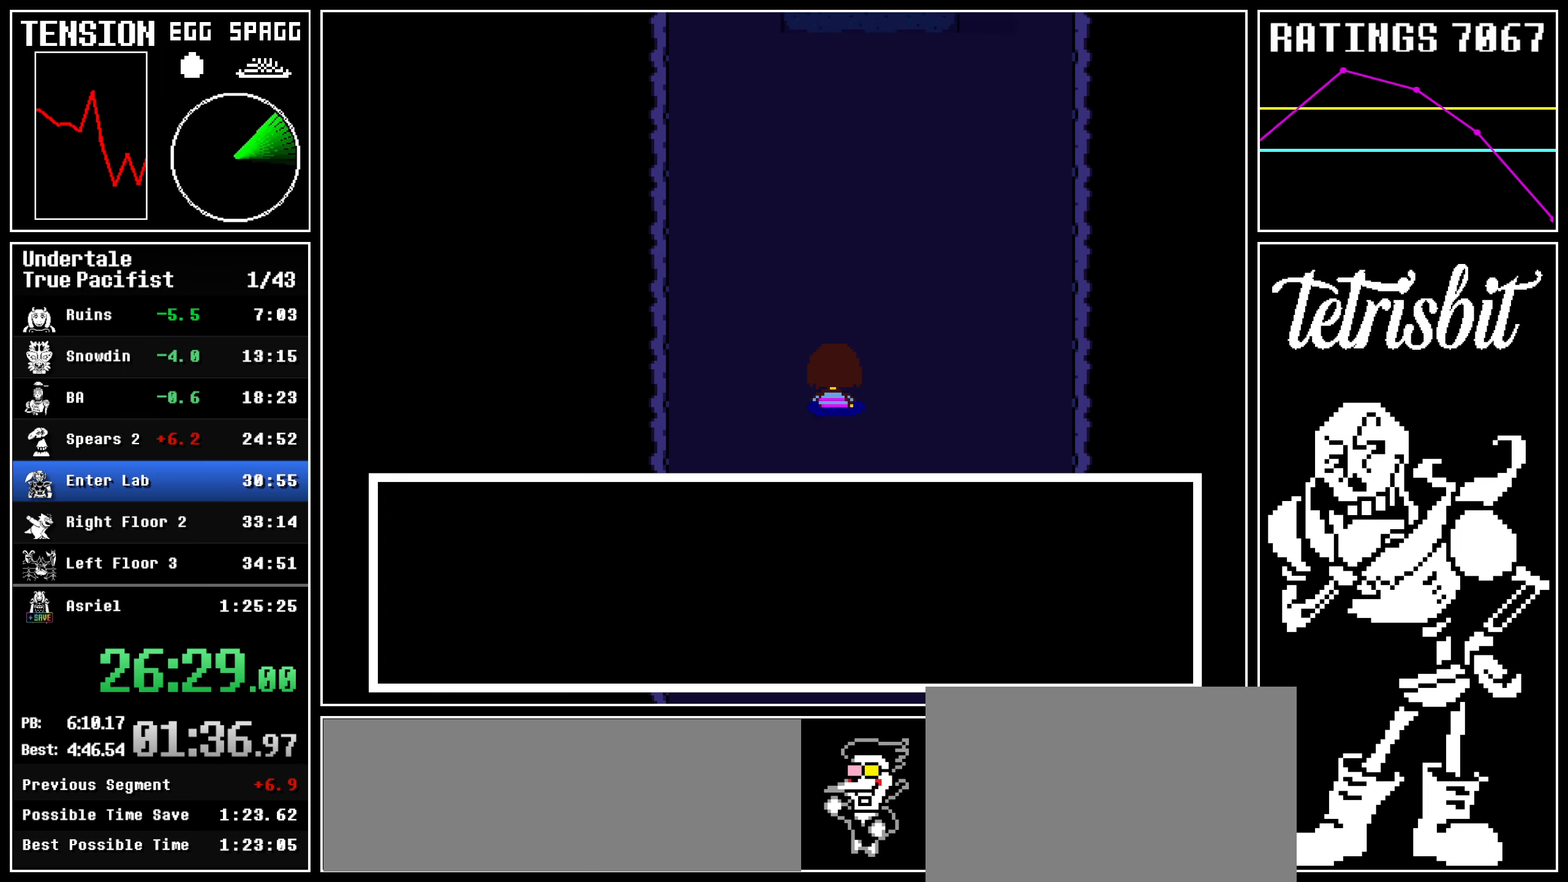
{"keys": ["up"], "events": []}
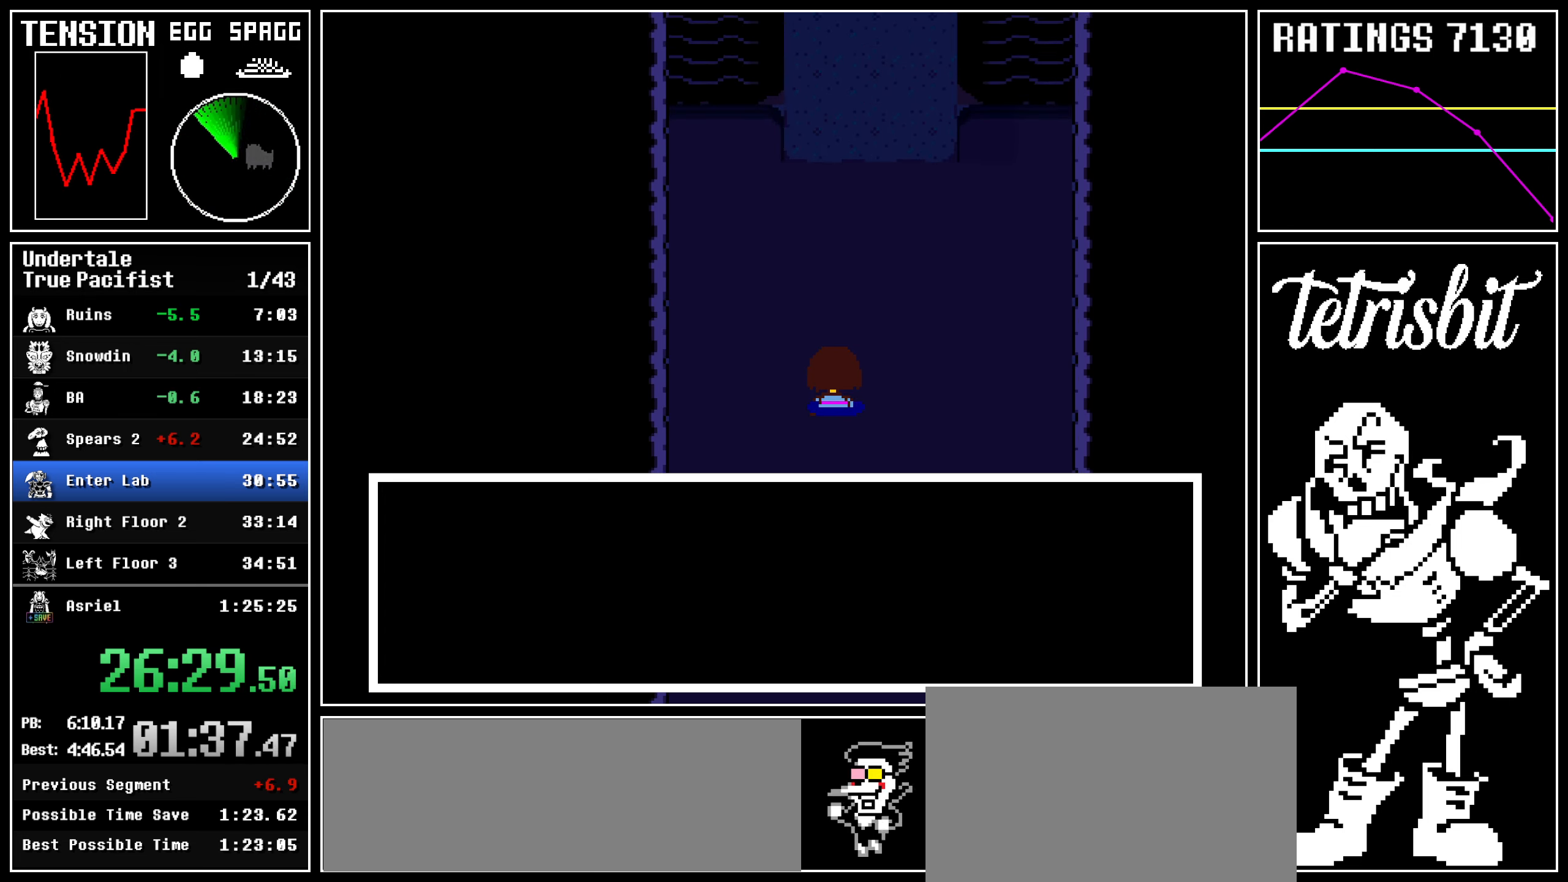
{"keys": ["up"], "events": []}
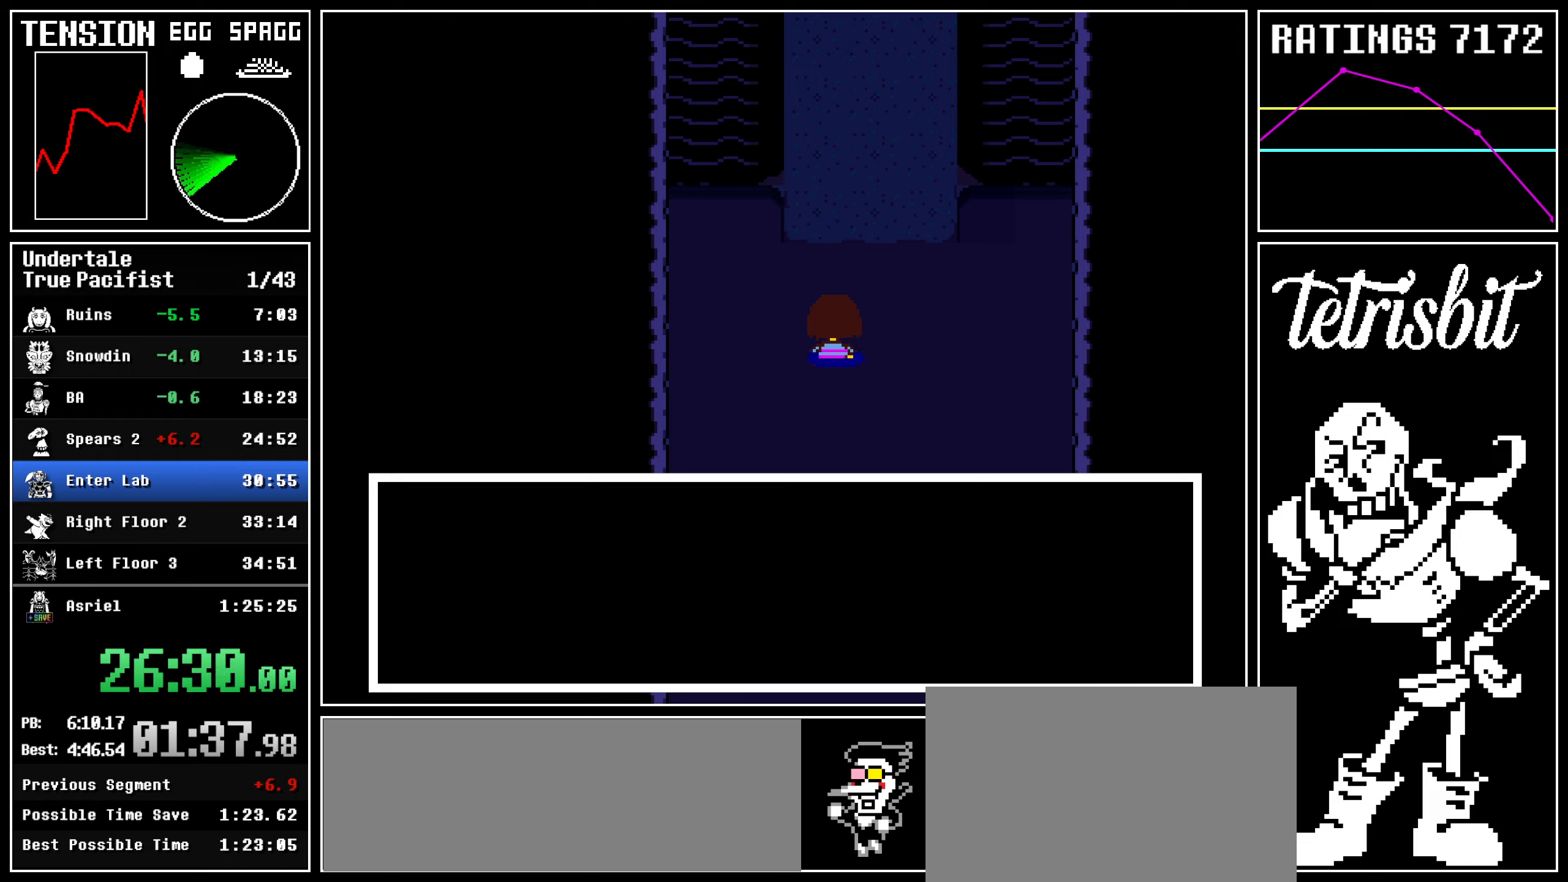
{"keys": ["up"], "events": []}
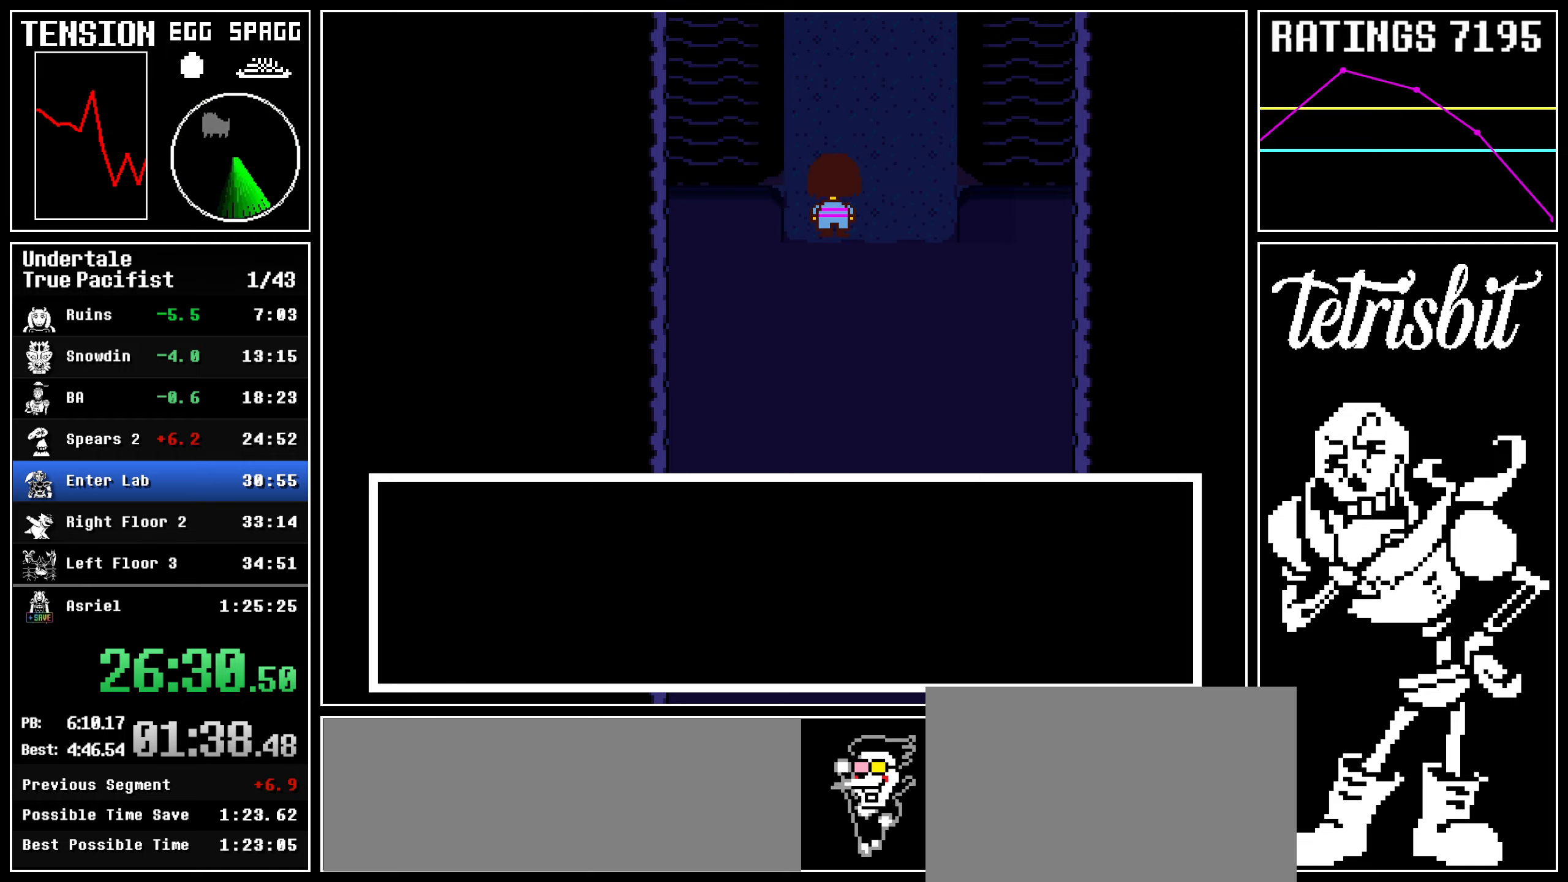
{"keys": ["left", "up"], "events": [[150, "left", "down"]]}
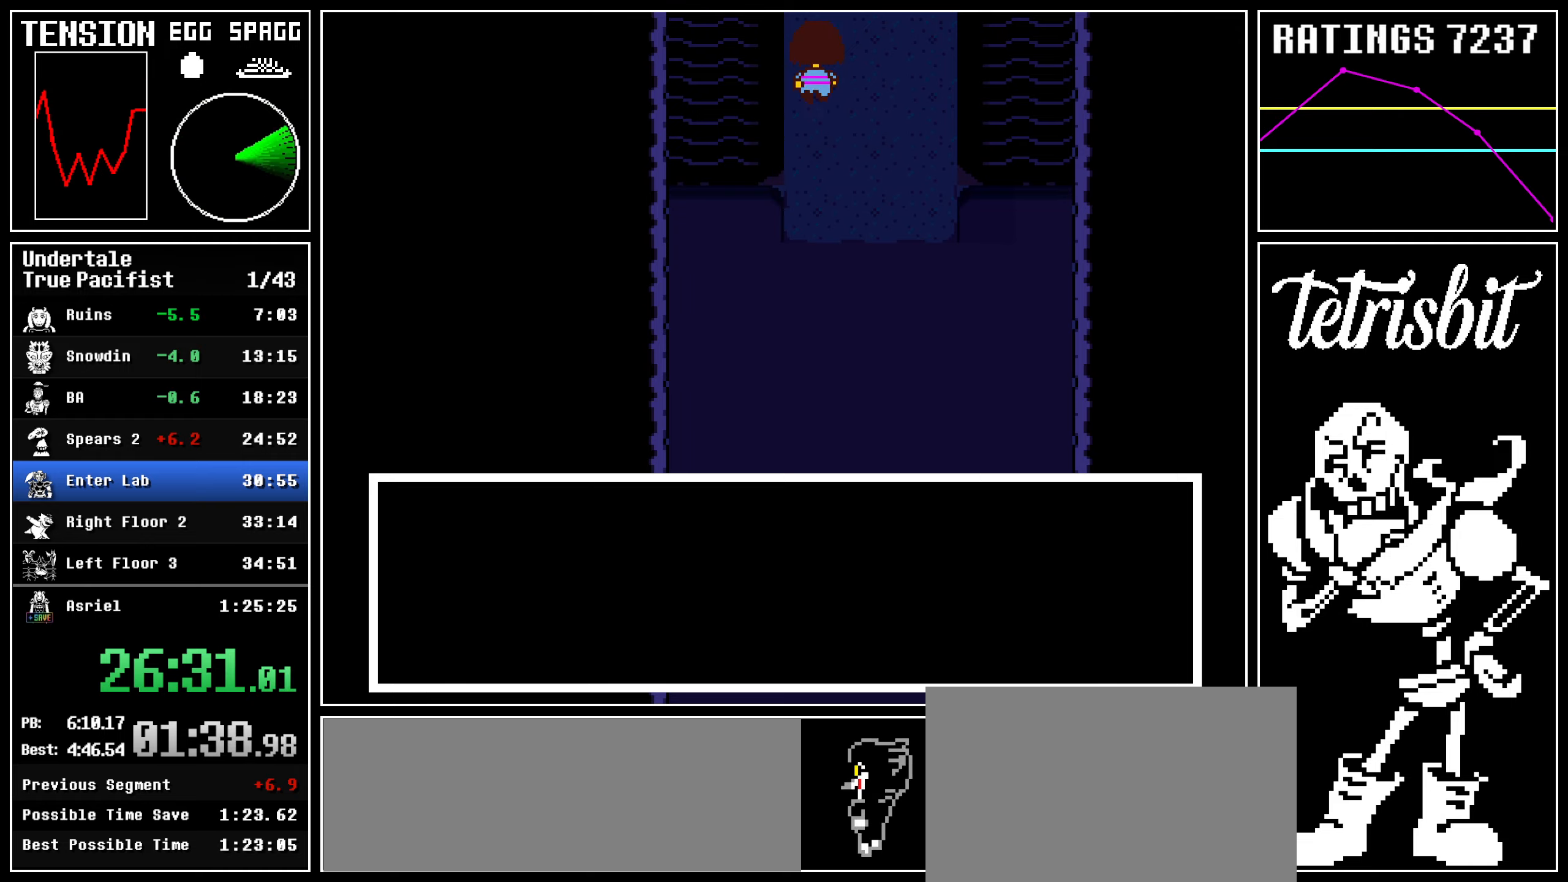
{"keys": [], "events": [[150, "z", "down"], [200, "up", "up"], [217, "c", "down"], [217, "left", "up"], [317, "z", "up"], [417, "c", "up"]]}
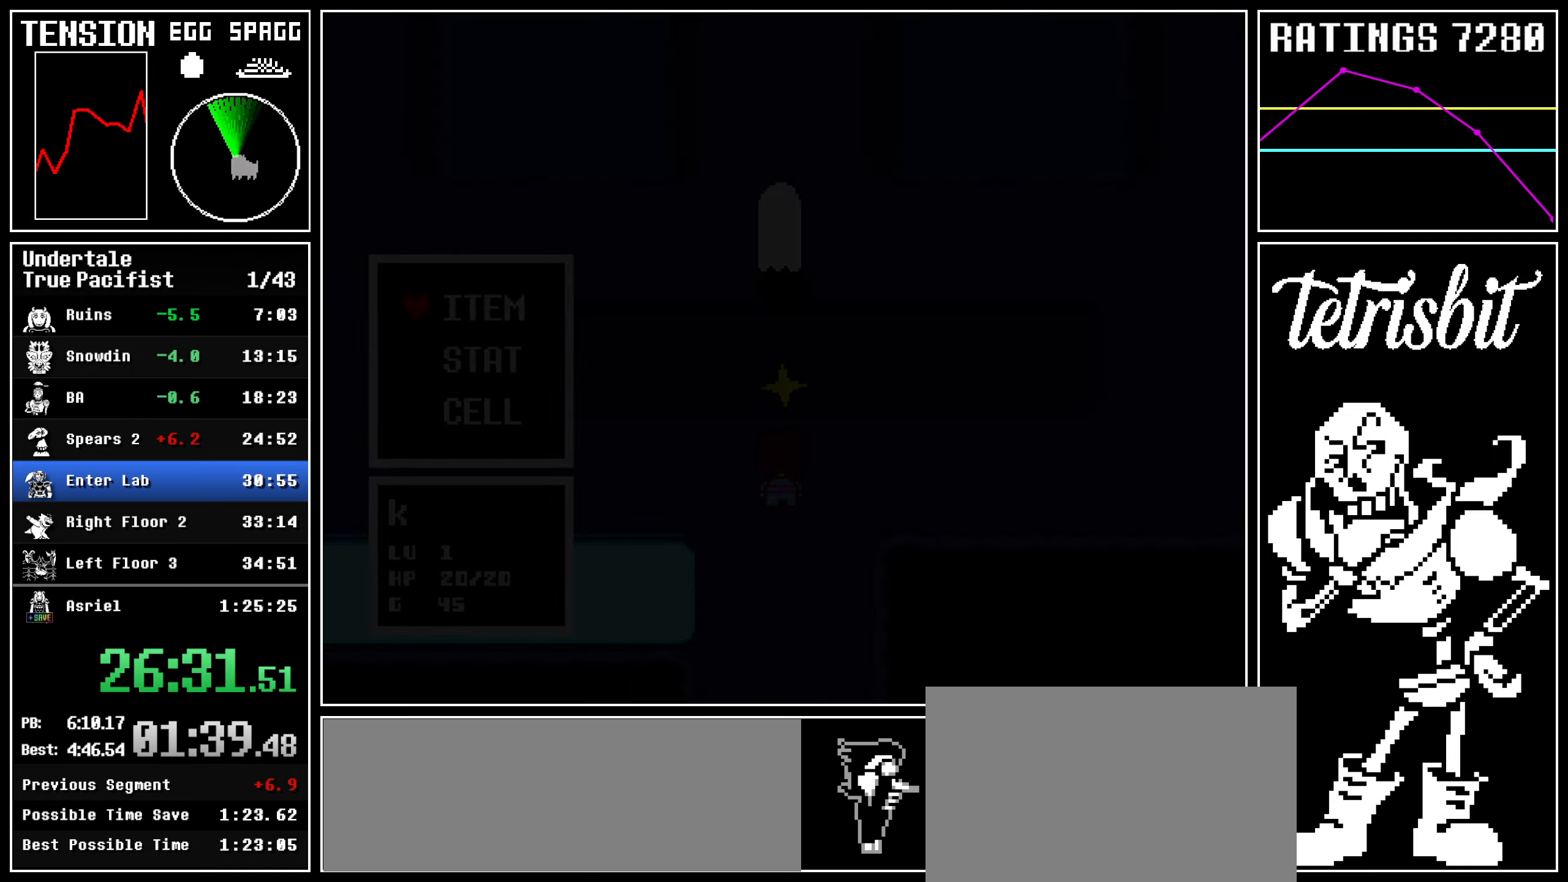
{"keys": ["right"], "events": [[17, "return", "down"], [67, "return", "up"], [67, "z", "down"], [100, "return", "down"], [134, "z", "up"], [167, "z", "down"], [217, "return", "up"], [217, "z", "up"], [250, "return", "down"], [284, "z", "down"], [350, "right", "down"], [384, "return", "up"], [434, "z", "up"]]}
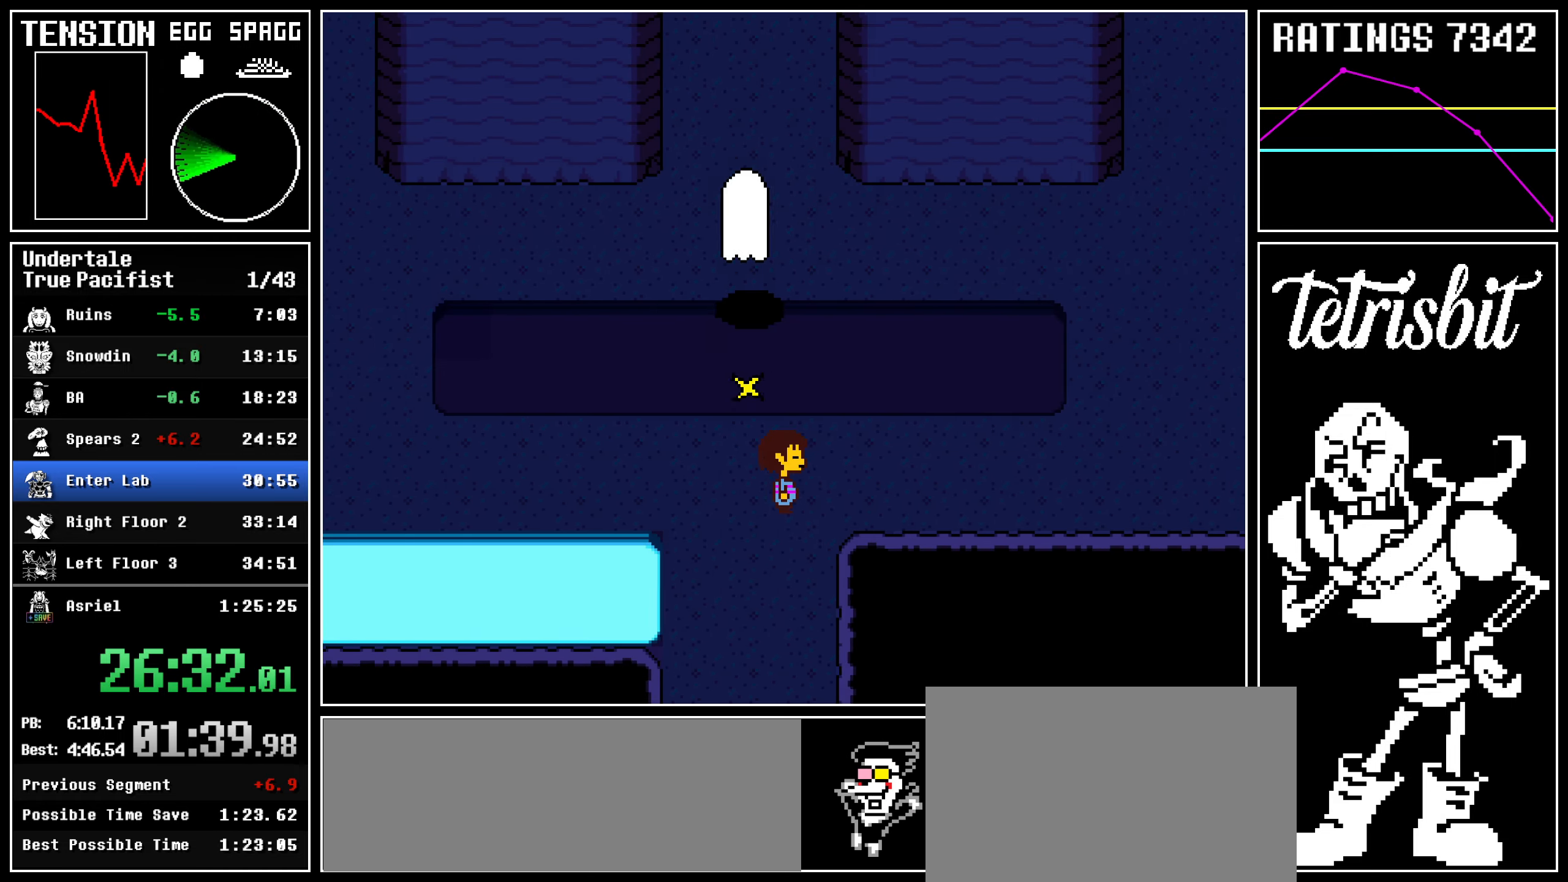
{"keys": ["right", "up"], "events": [[117, "up", "down"]]}
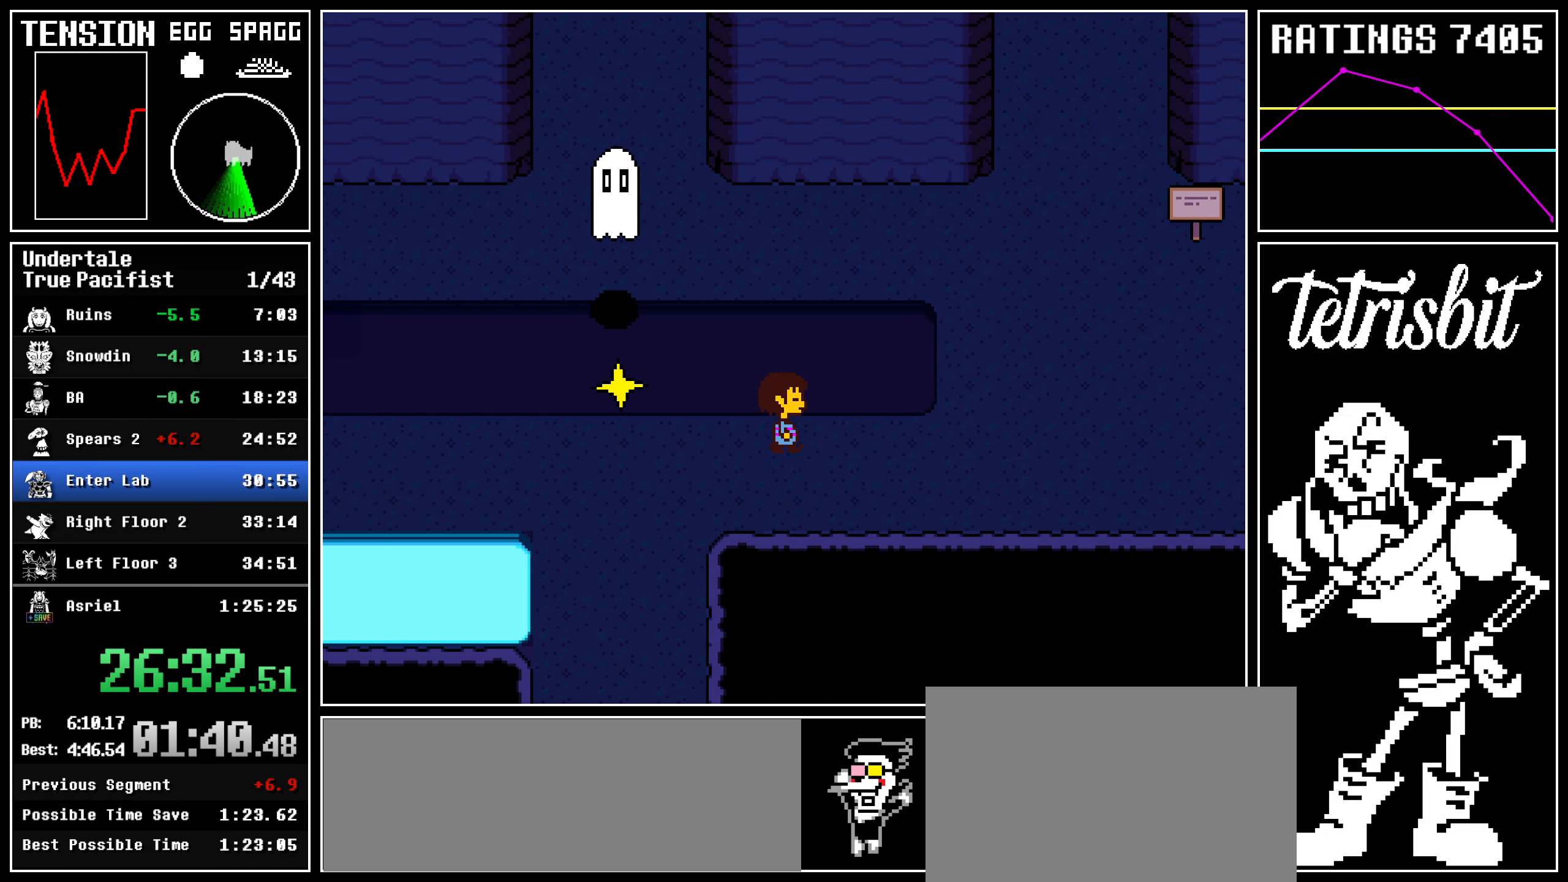
{"keys": ["right", "up", "z"], "events": [[250, "return", "down"], [284, "shift", "down"], [334, "return", "up"], [334, "shift", "up"], [367, "z", "down"], [400, "return", "down"], [400, "z", "up"], [417, "shift", "down"], [484, "shift", "up"], [484, "z", "down"], [500, "return", "up"]]}
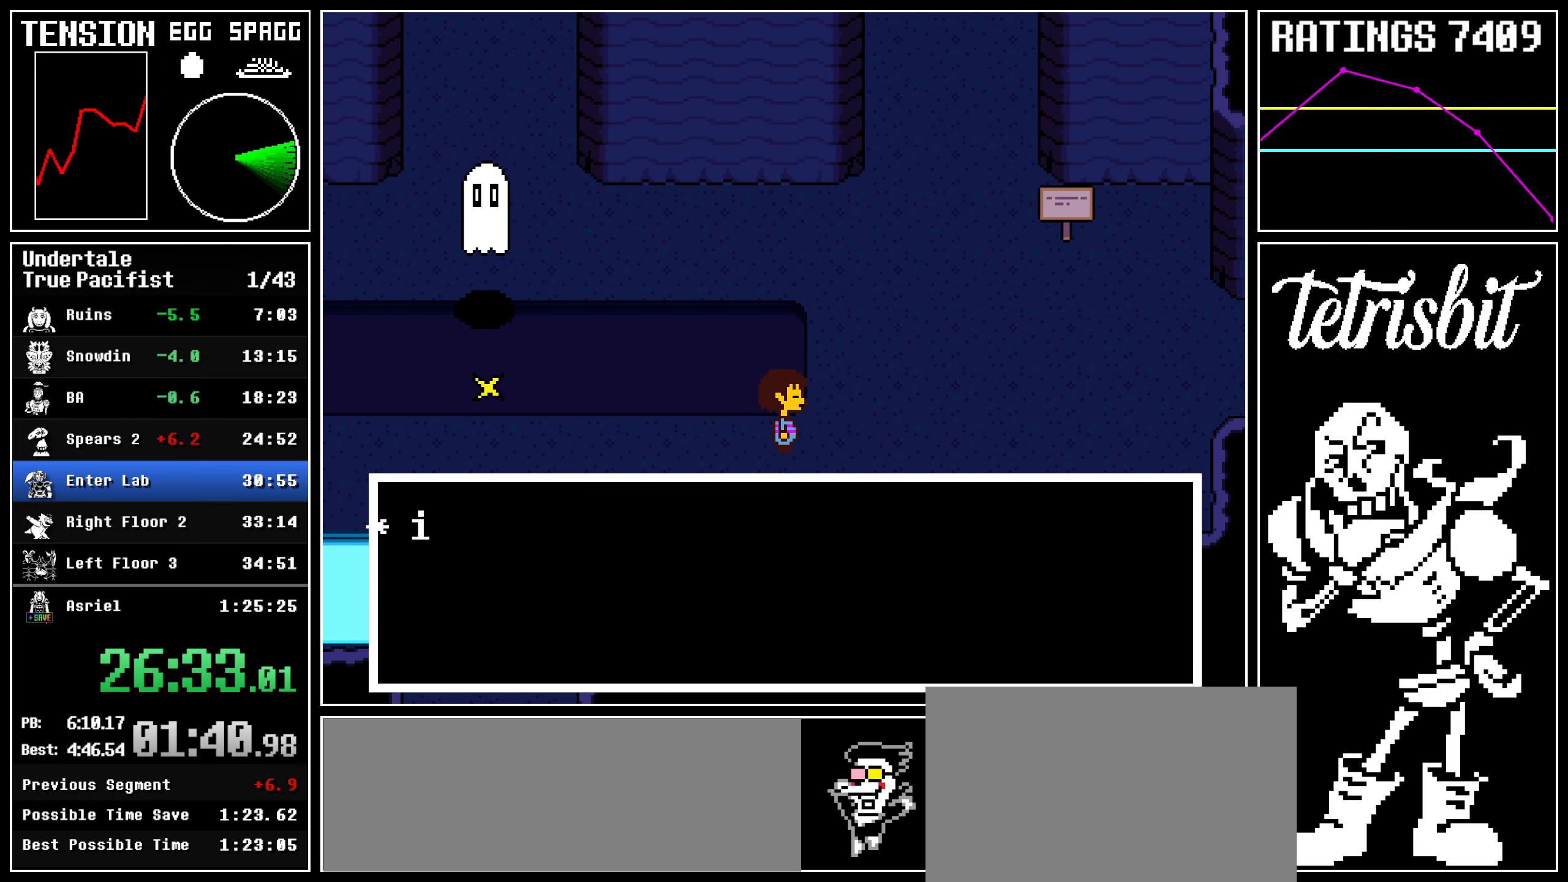
{"keys": ["right", "up", "x", "z"]}
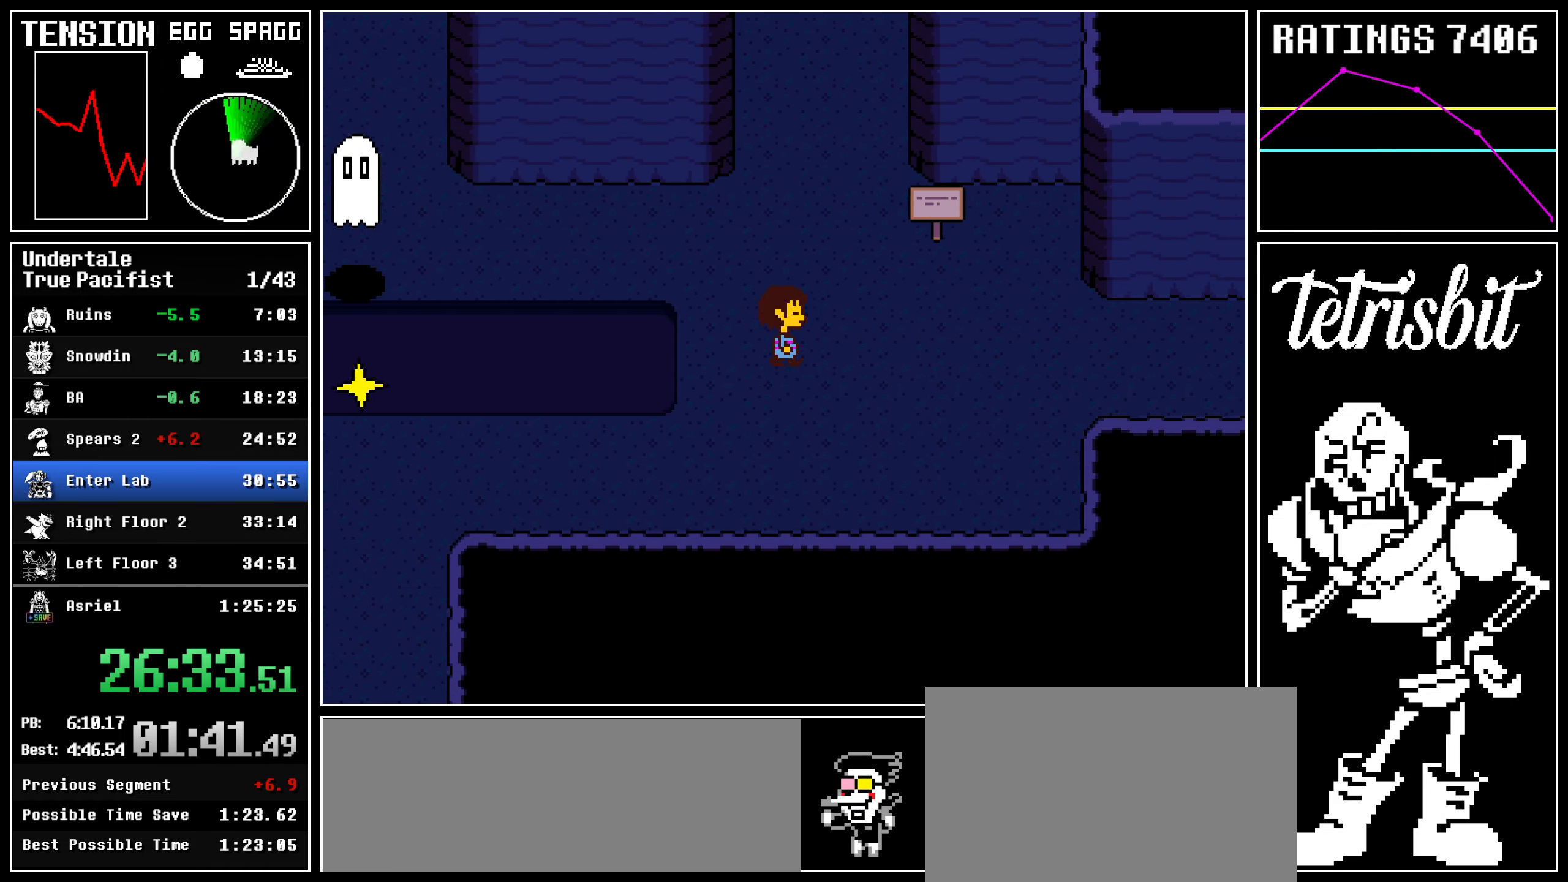
{"keys": ["right"]}
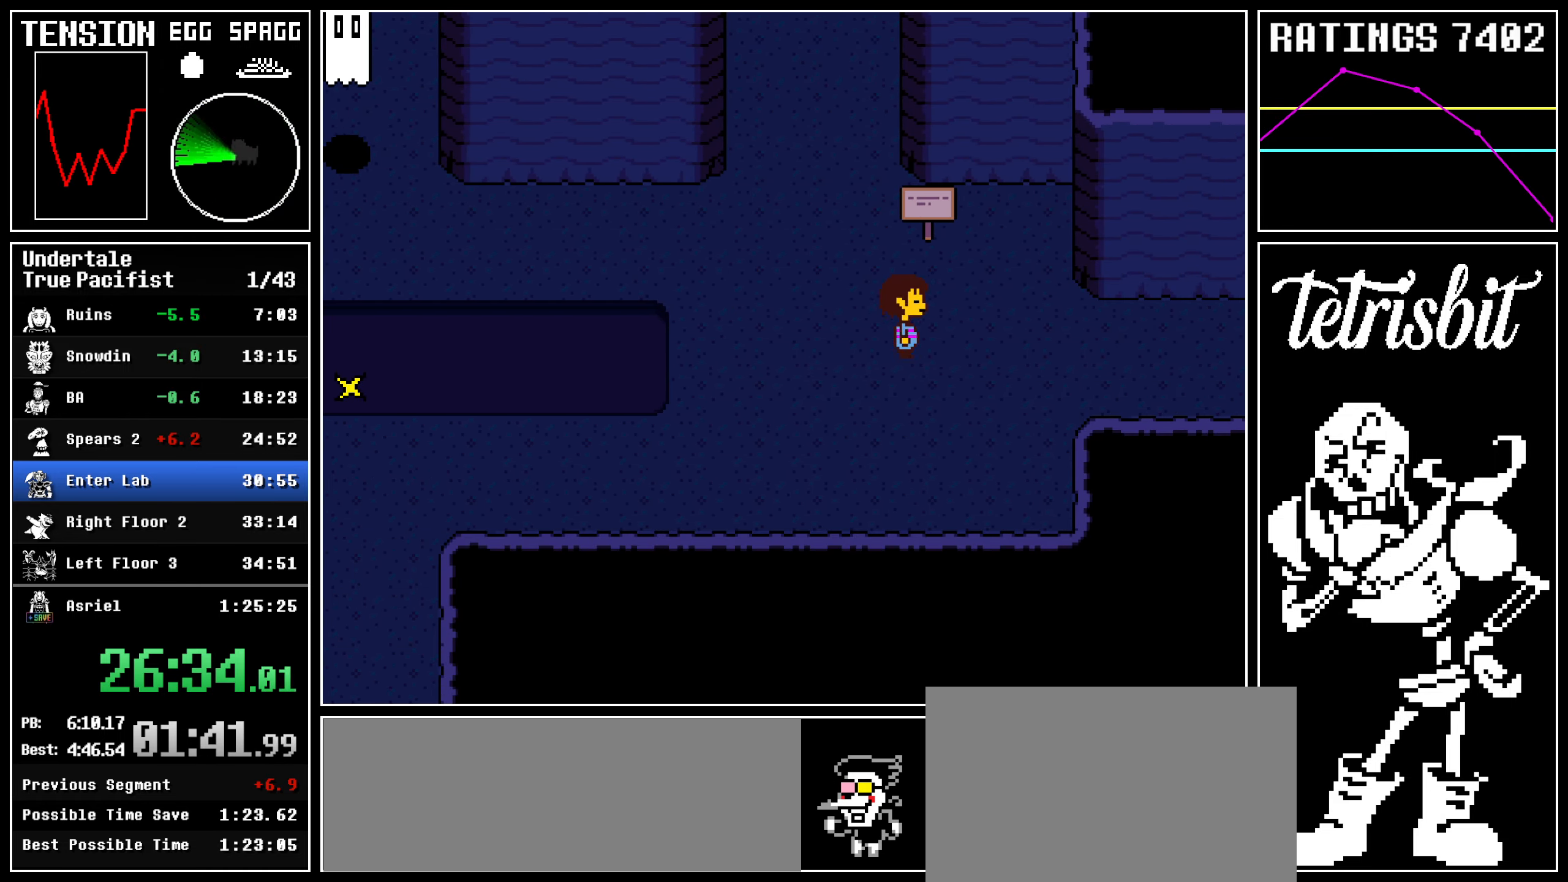
{"keys": ["right"], "events": []}
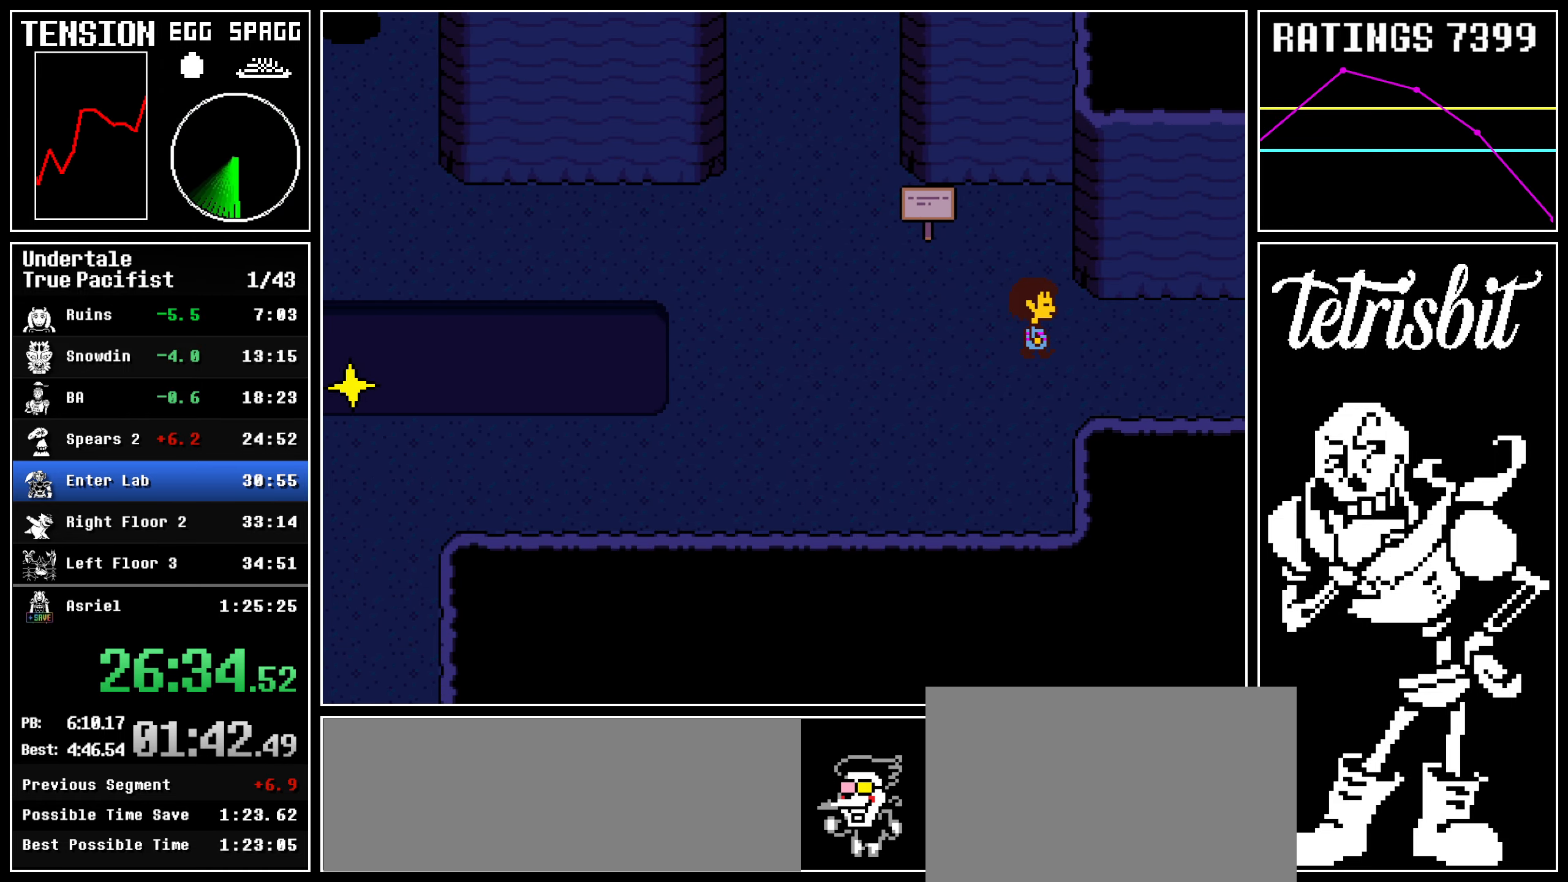
{"keys": ["right"], "events": [[117, "up", "down"], [300, "up", "up"]]}
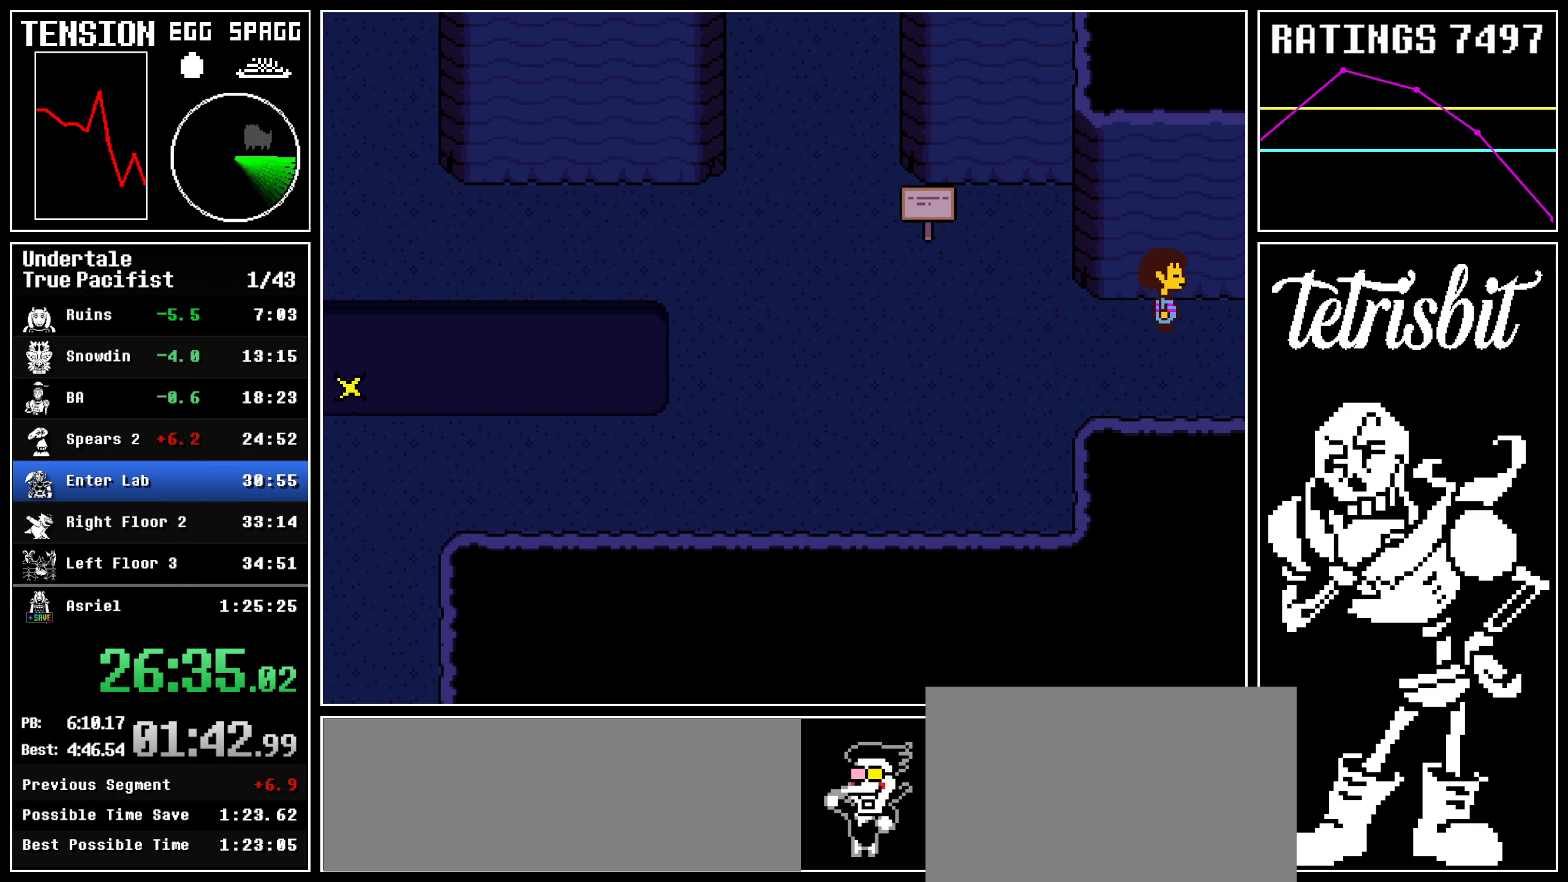
{"keys": [], "events": [[34, "c", "down"], [50, "z", "down"], [67, "up", "down"], [100, "c", "up"], [100, "return", "down"], [117, "z", "up"], [184, "z", "down"], [217, "return", "up"], [217, "z", "up"], [234, "up", "up"], [250, "return", "down"], [267, "right", "up"], [300, "z", "down"], [350, "return", "up"], [350, "z", "up"], [400, "return", "down"], [434, "z", "down"], [484, "return", "up"], [484, "z", "up"]]}
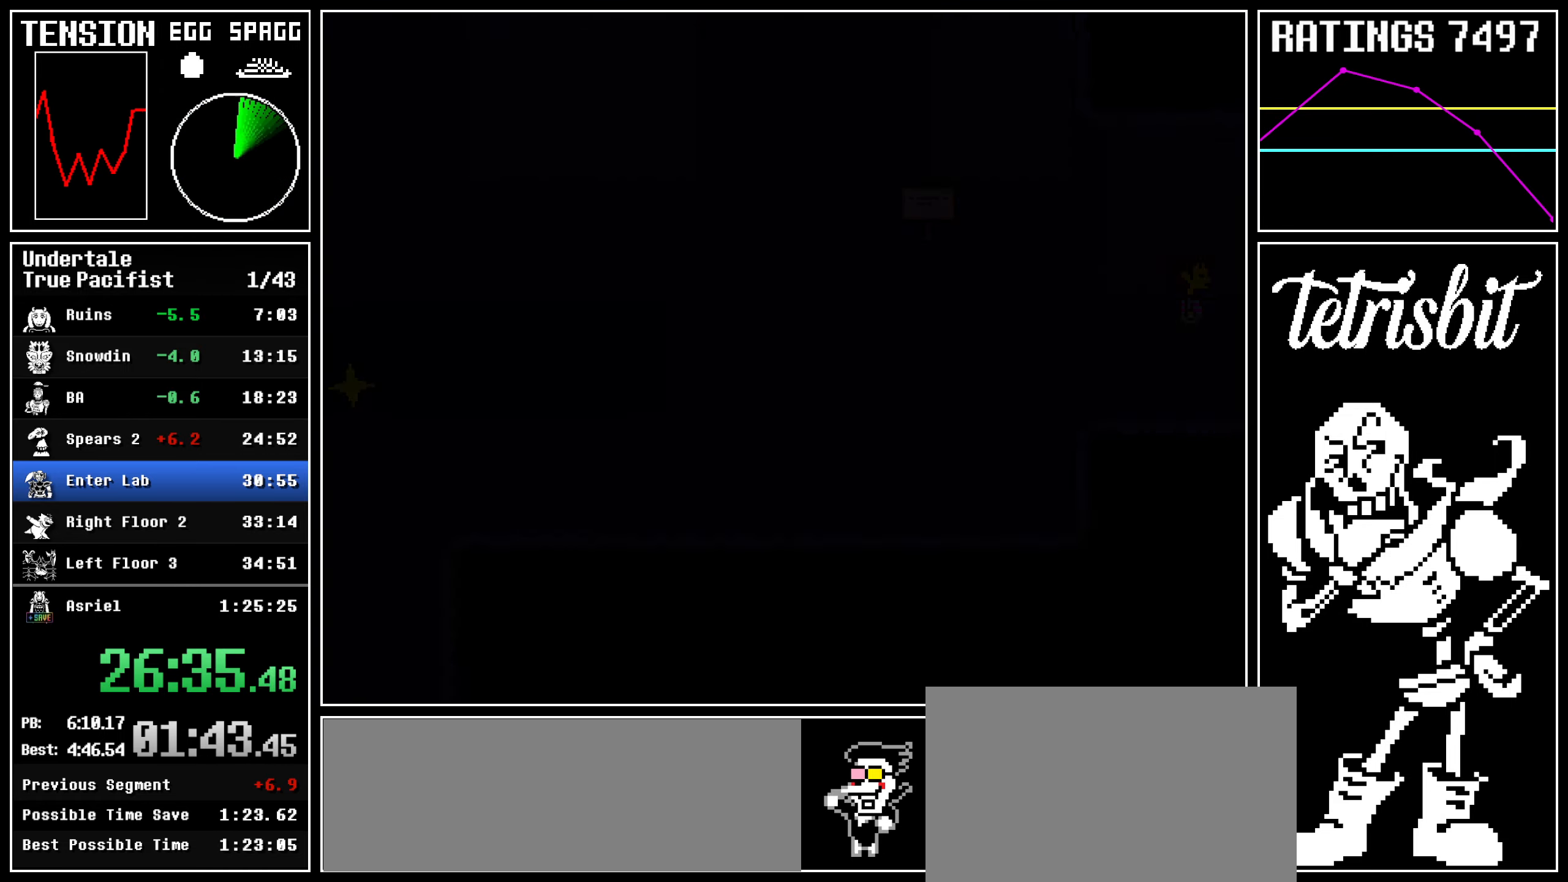
{"keys": ["right"], "events": [[217, "right", "down"]]}
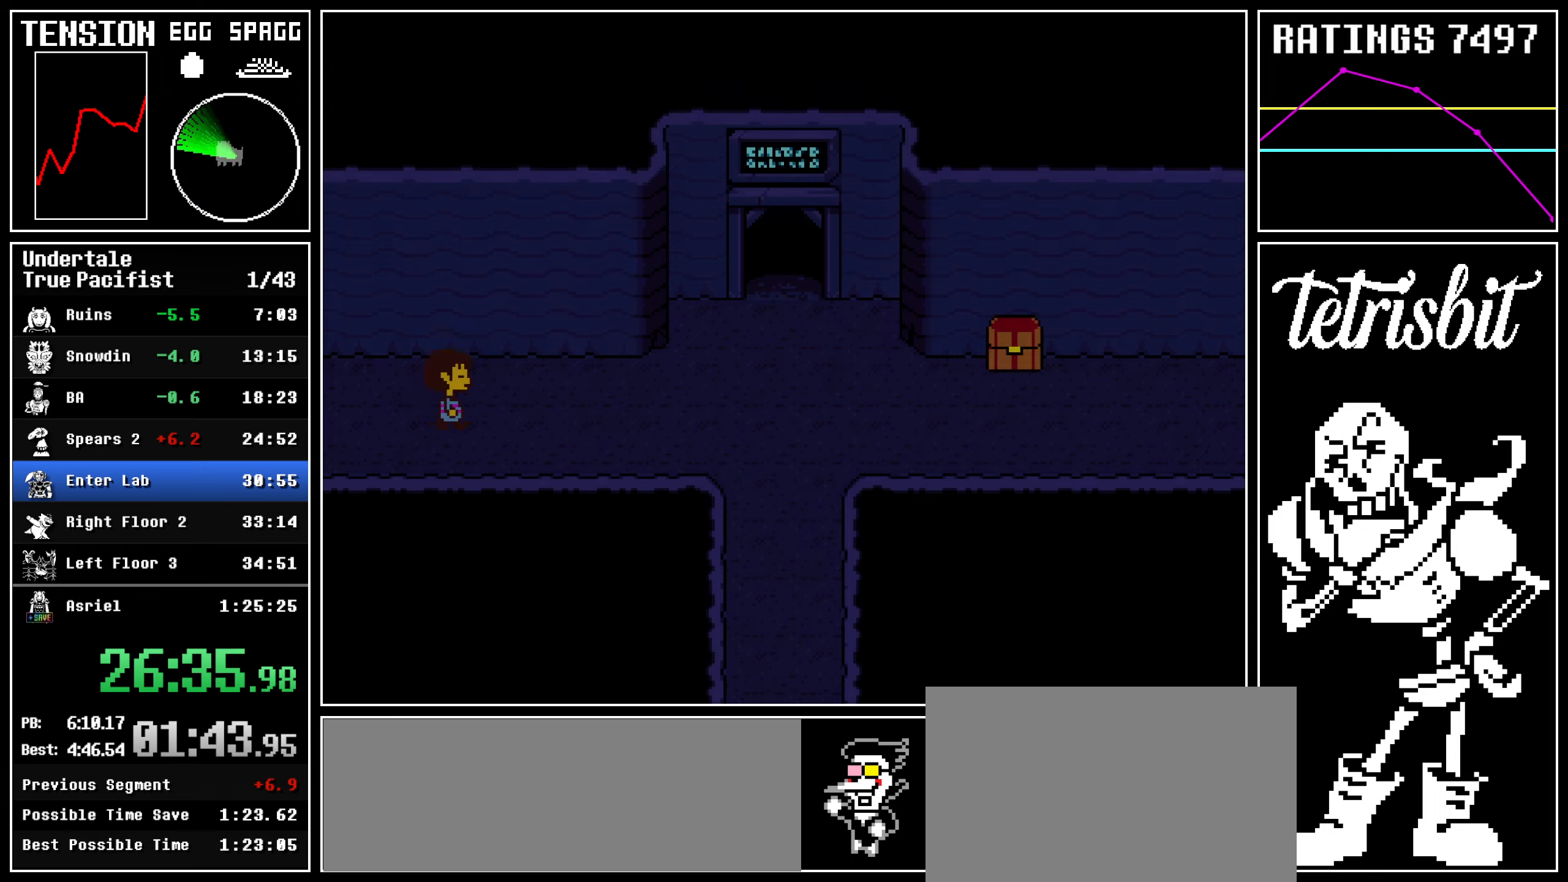
{"keys": ["right"], "events": []}
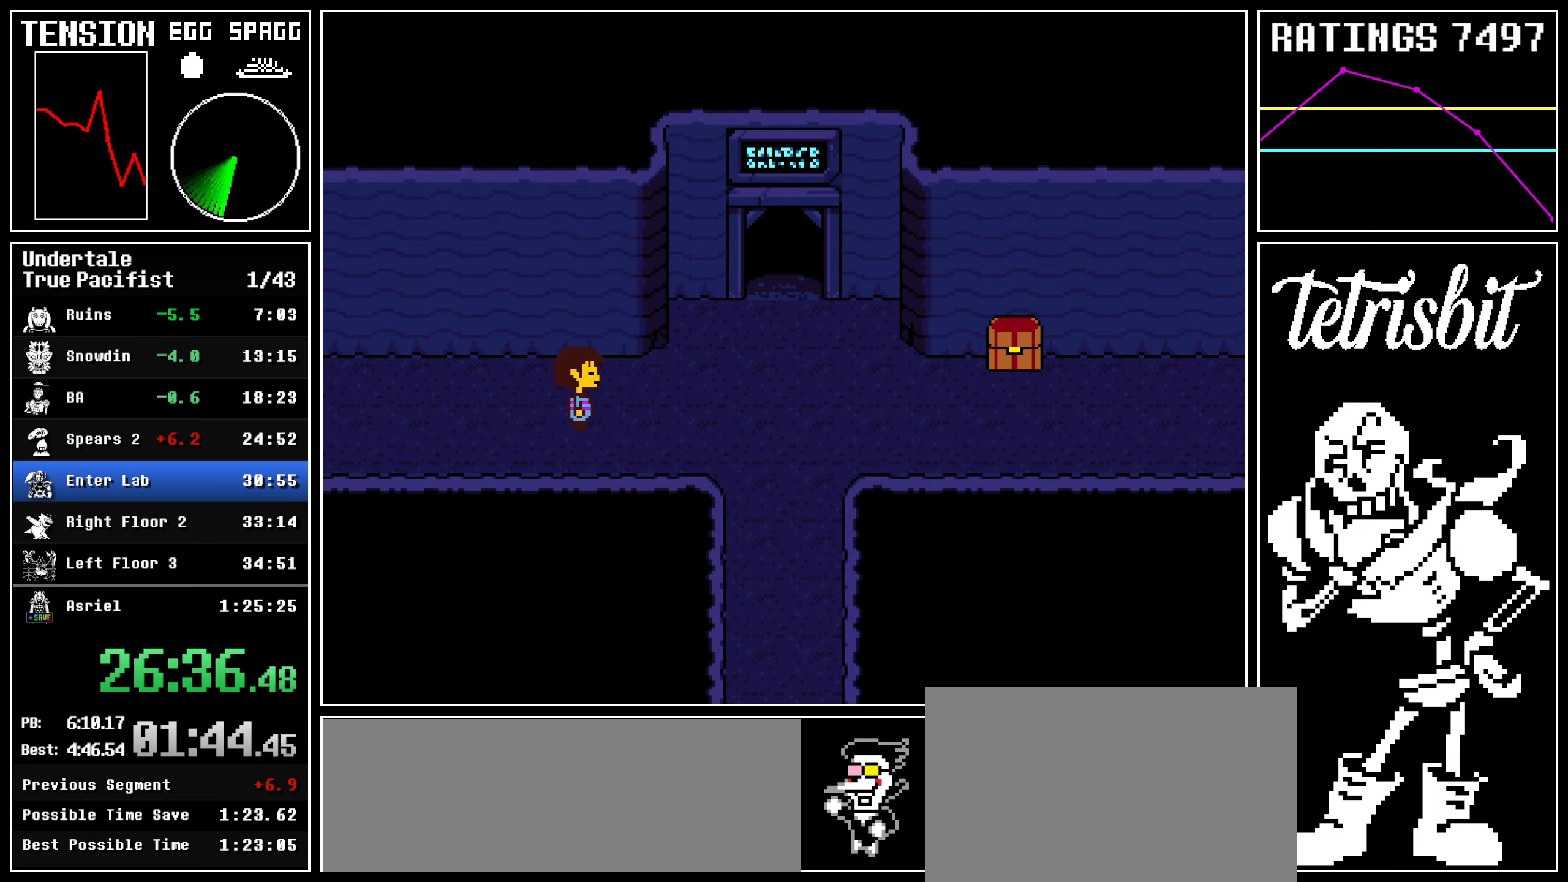
{"keys": ["right"], "events": []}
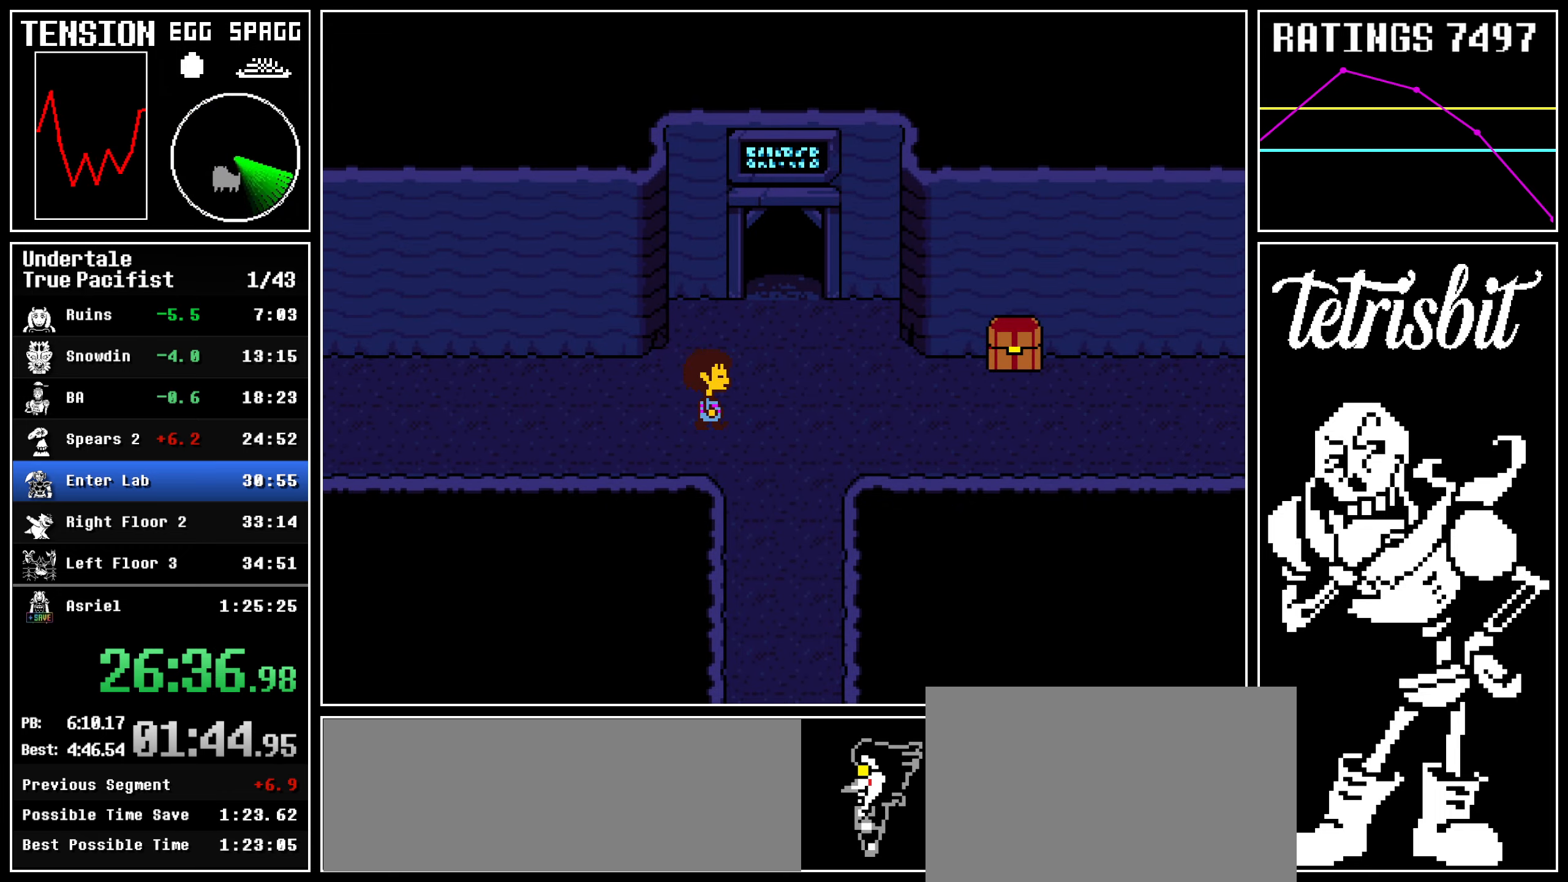
{"keys": ["right"], "events": []}
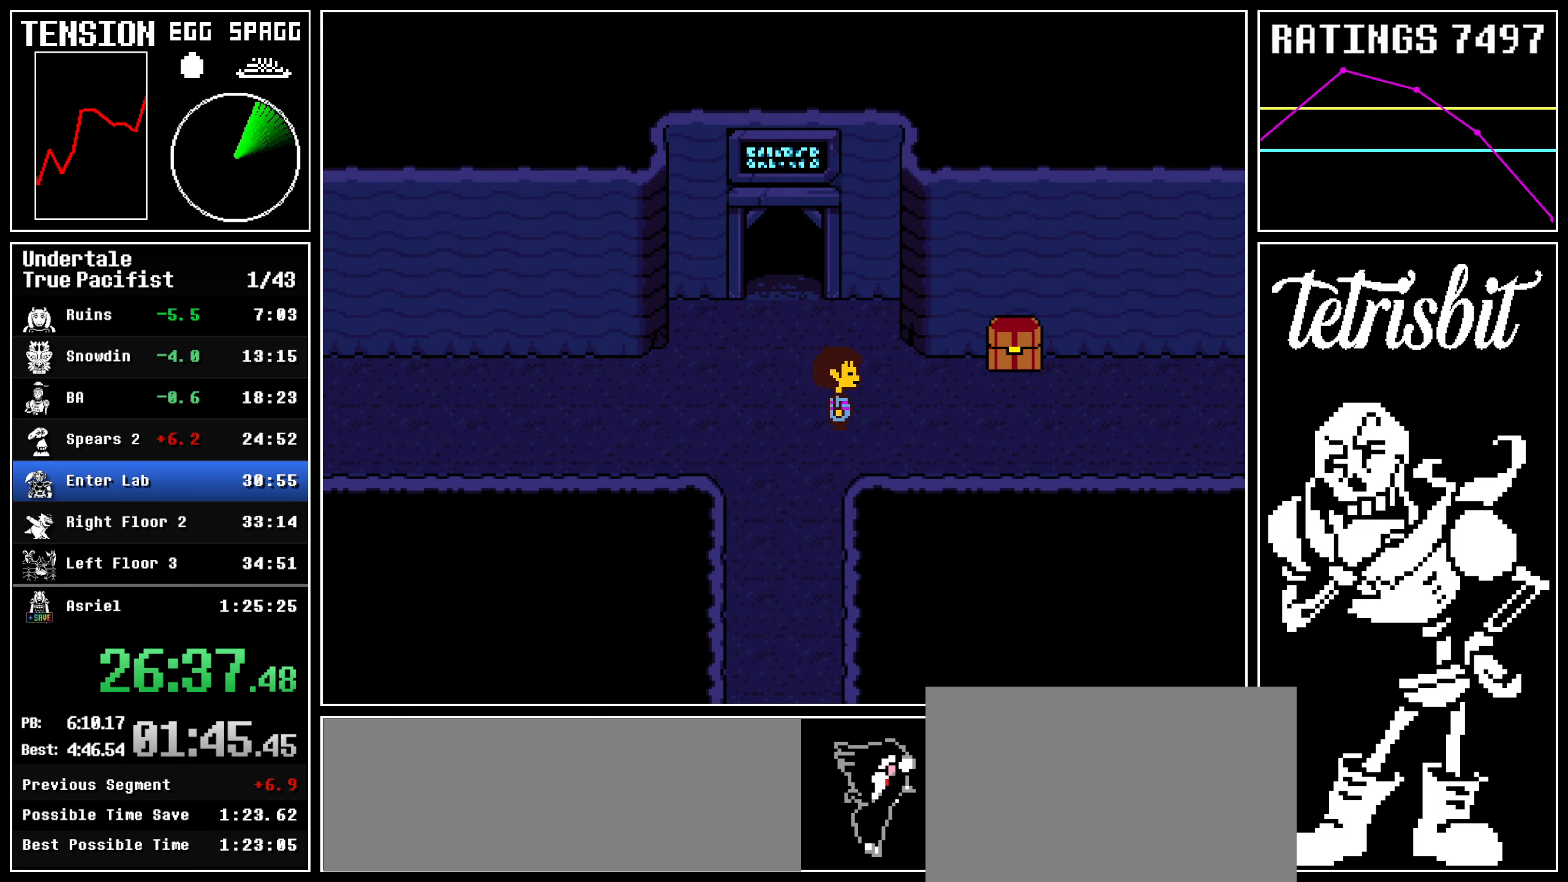
{"keys": ["right"], "events": []}
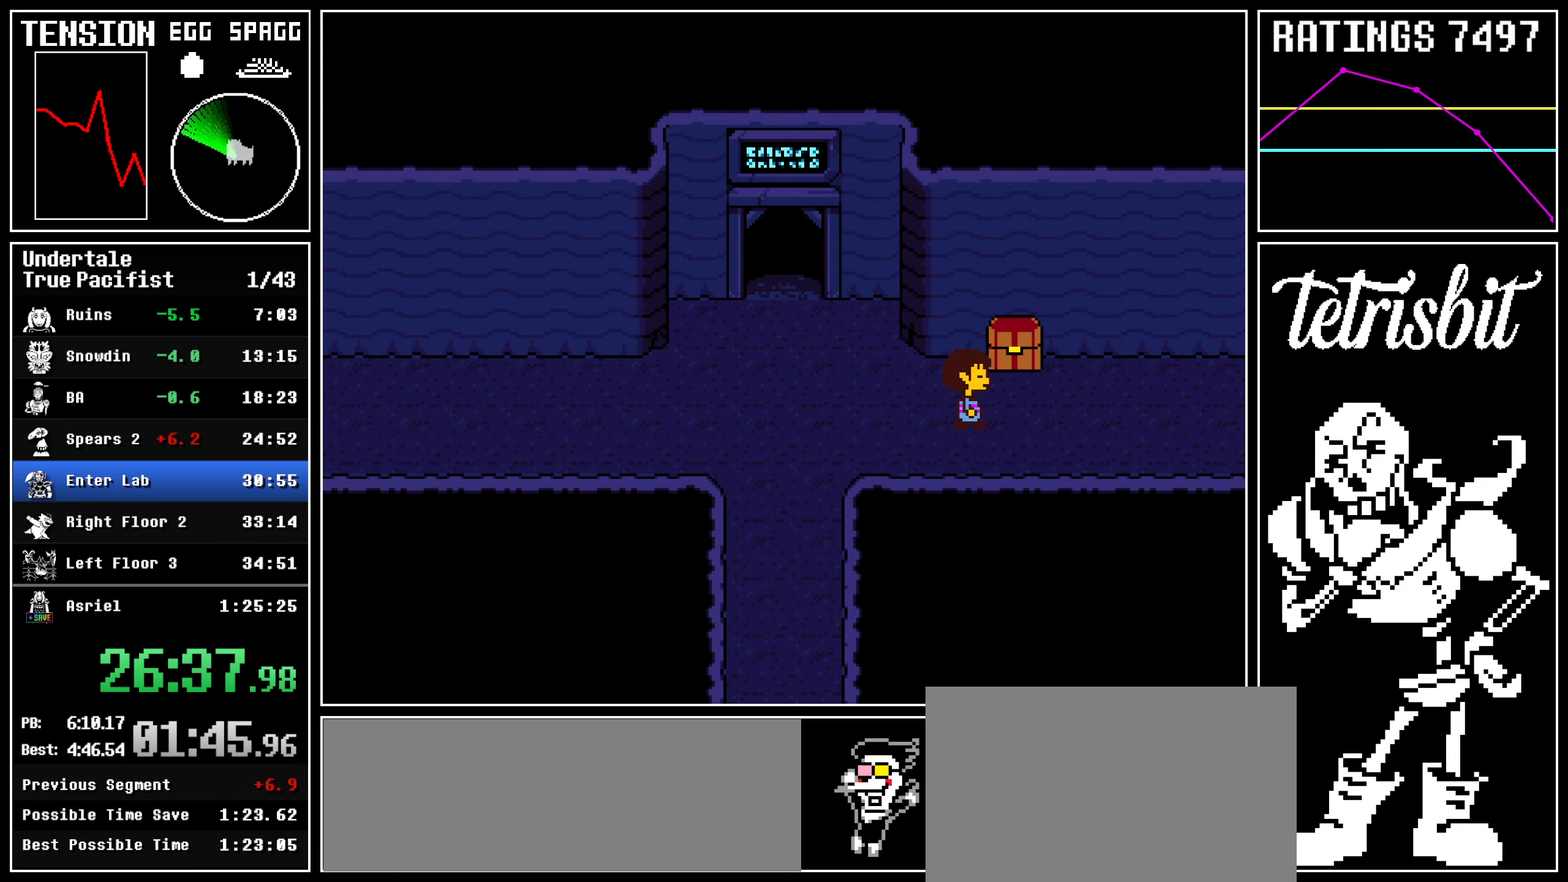
{"keys": ["right", "up"], "events": [[417, "up", "down"]]}
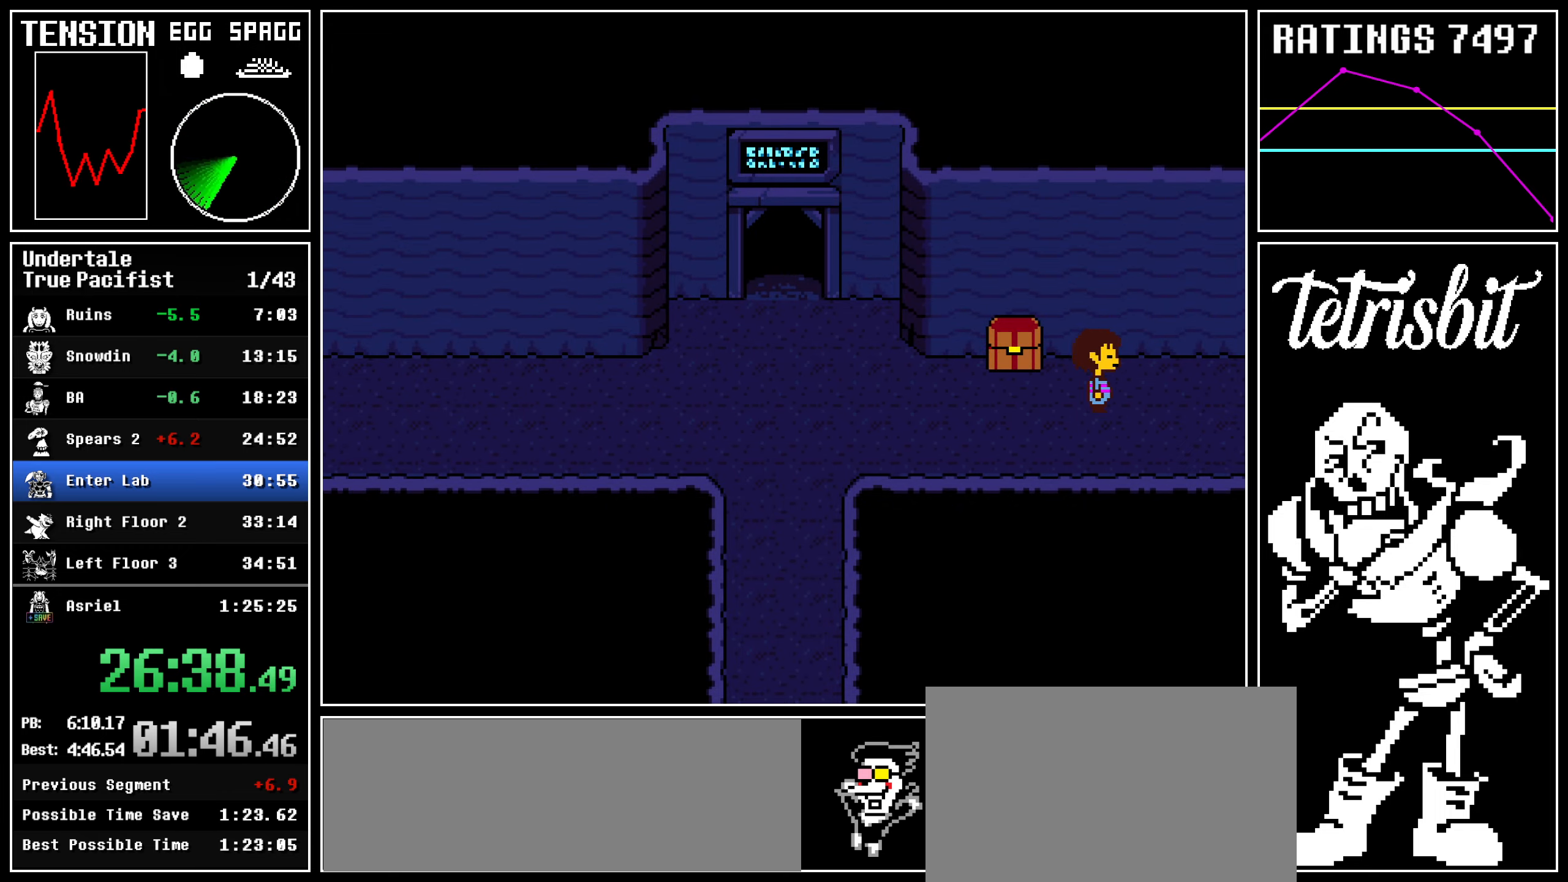
{"keys": ["return", "right", "up"], "events": [[134, "up", "up"], [300, "c", "down"], [300, "z", "down"], [334, "up", "down"], [350, "c", "up"], [367, "return", "down"], [367, "z", "up"], [434, "z", "down"], [484, "z", "up"]]}
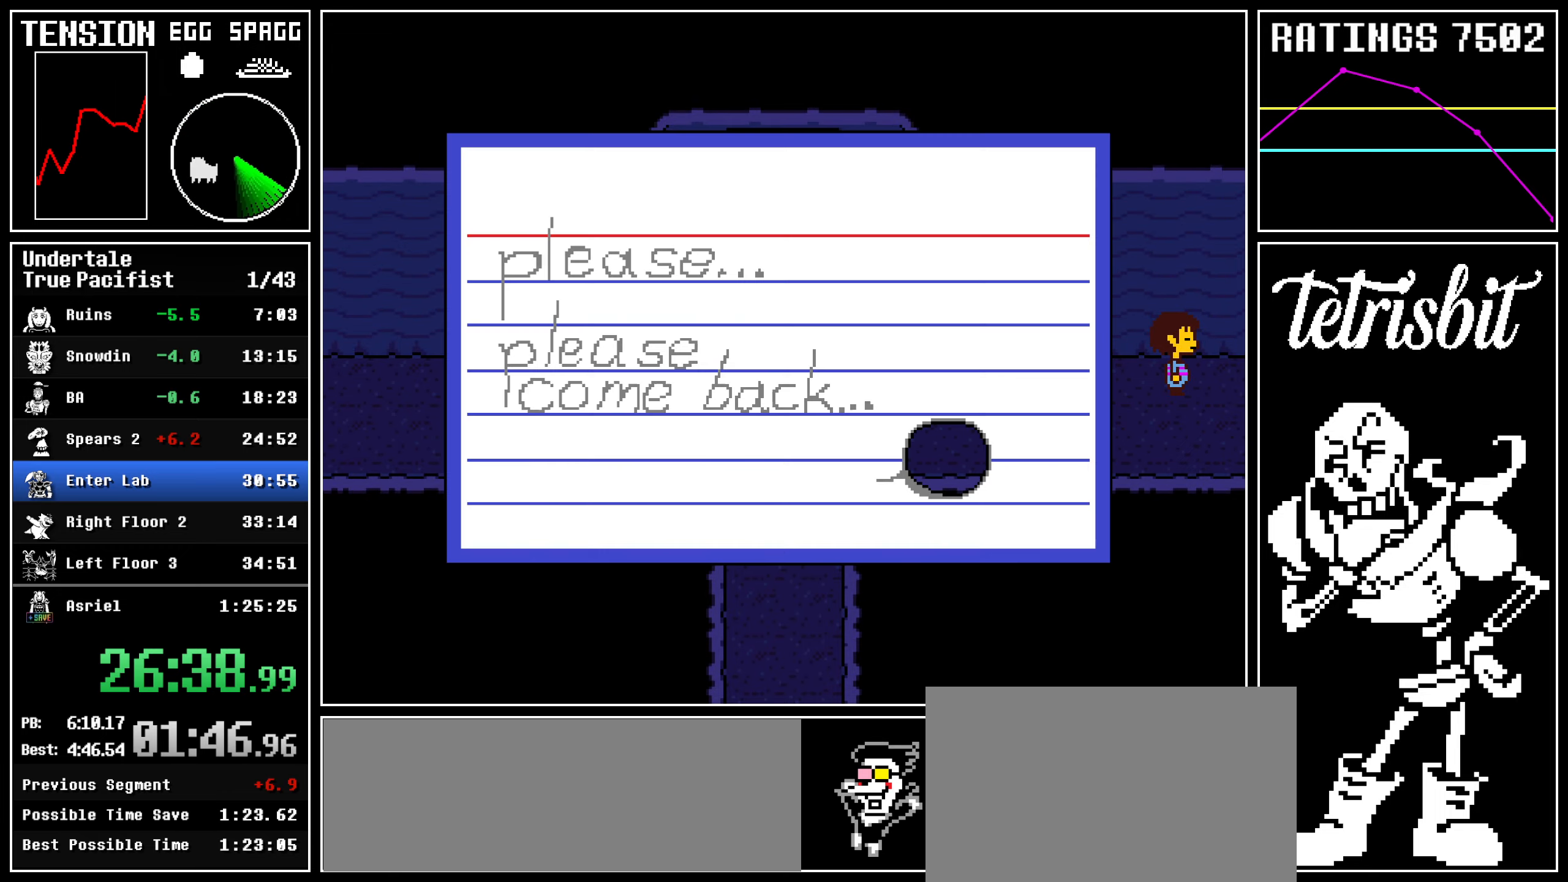
{"keys": ["c", "right"], "events": [[67, "z", "down"], [100, "right", "up"], [100, "up", "up"], [117, "return", "up"], [150, "z", "up"], [217, "z", "down"], [317, "z", "up"], [350, "c", "down"], [367, "right", "down"]]}
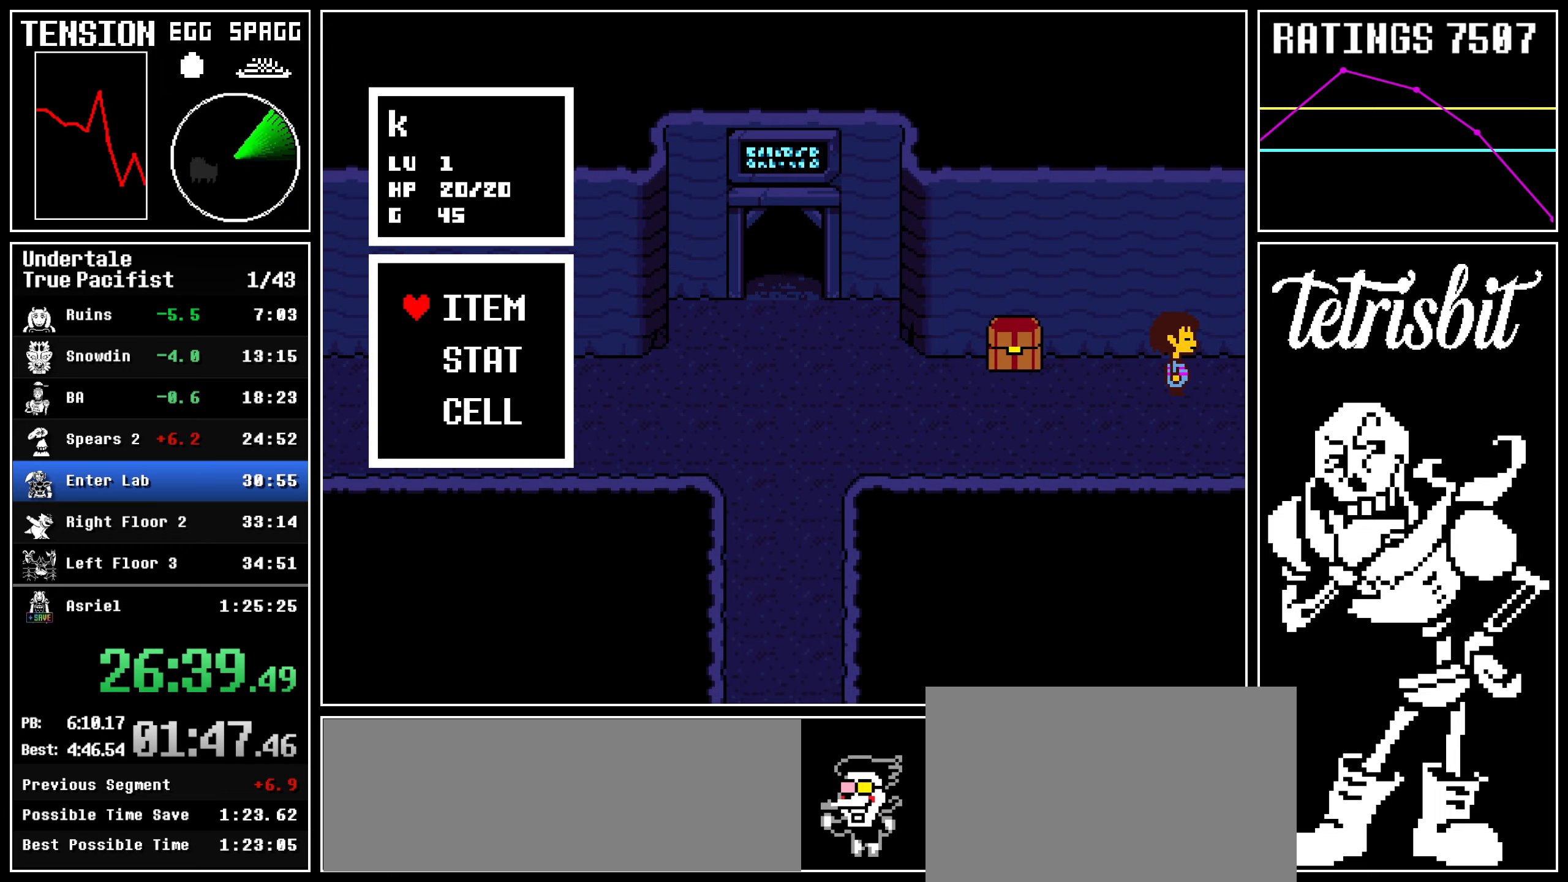
{"keys": ["right", "up"], "events": [[34, "c", "up"], [134, "right", "up"], [150, "c", "down"], [184, "c", "up"], [250, "c", "down"], [250, "right", "down"], [450, "c", "up"], [500, "up", "down"]]}
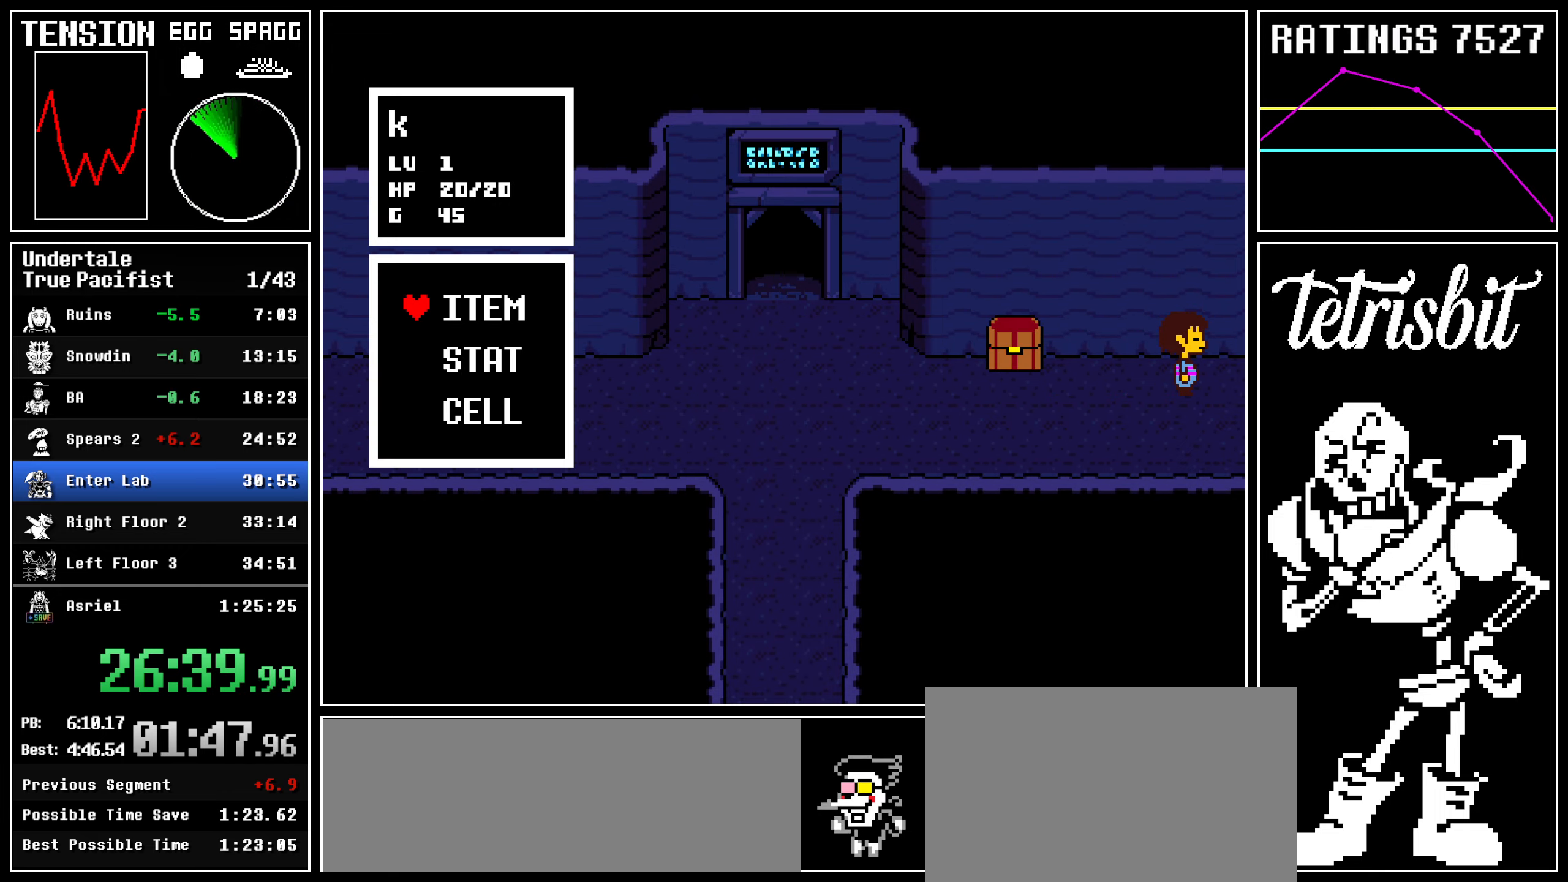
{"keys": ["return"], "events": [[17, "return", "down"], [67, "return", "up"], [67, "z", "down"], [117, "z", "up"], [134, "return", "down"], [184, "z", "down"], [200, "return", "up"], [234, "return", "down"], [234, "up", "up"], [234, "z", "up"], [267, "right", "up"], [284, "z", "down"], [334, "return", "up"], [350, "return", "down"], [367, "z", "up"], [434, "z", "down"], [450, "return", "up"], [484, "return", "down"], [500, "z", "up"]]}